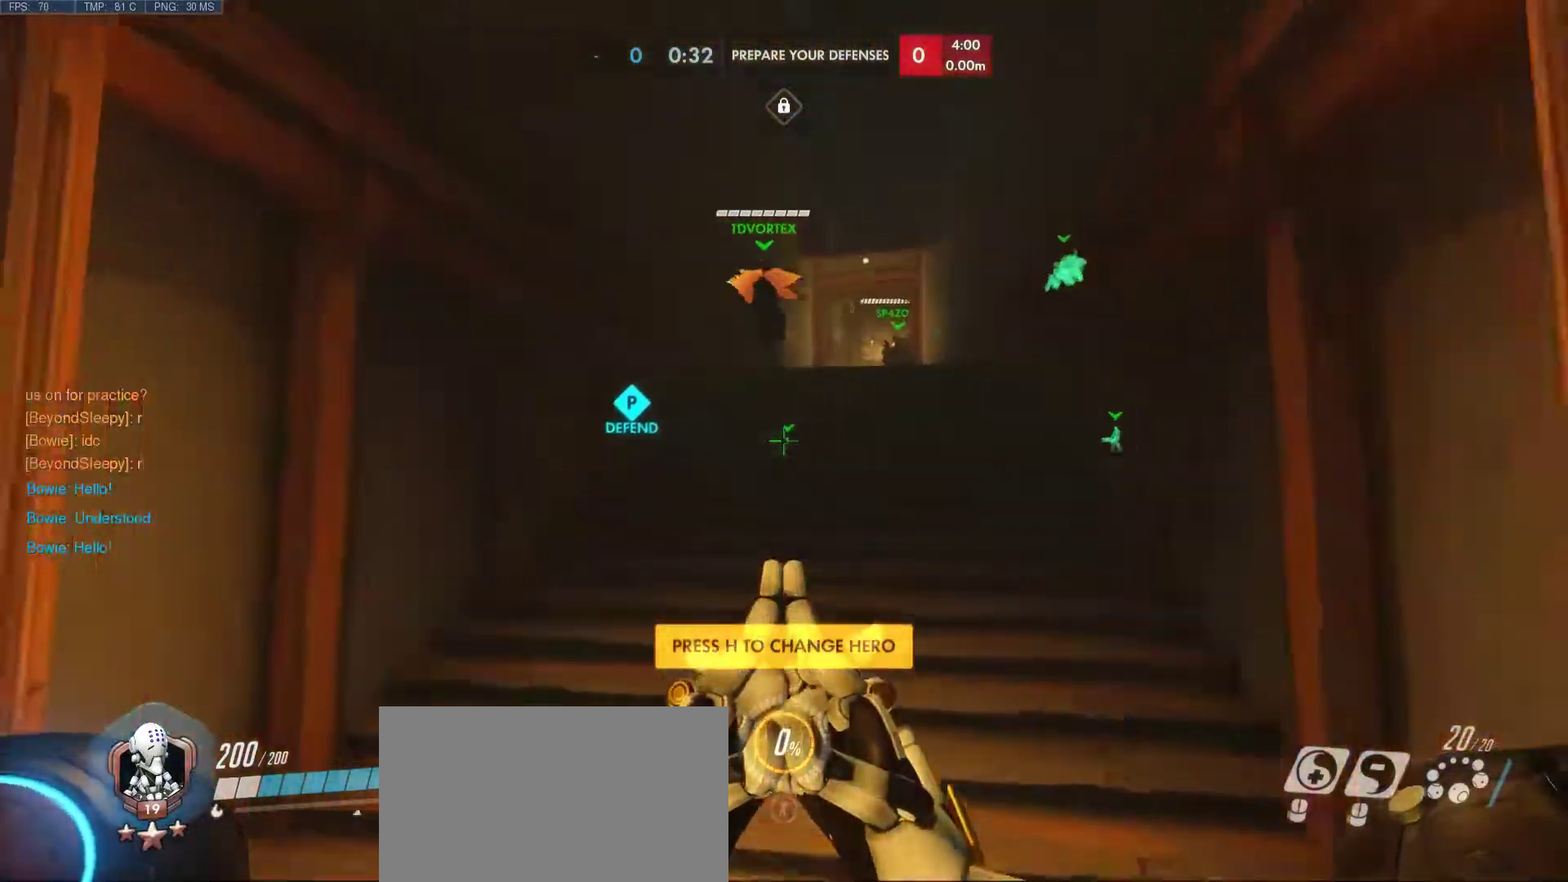
Gameplay with keyboard and mouse; each line is a JSON object with the keys and mouse buttons held at the frame after it. "events" lists presses ("down") and releases ("up") of "1", "2", "3", "4", "5", "a", "alt", "c", "caps_lock", "ctrl", "d", "e", "f", "g", "q", "r", "s", "shift", "space", "super", "t", "tab", "v", "w", "x", "z", "mouse_left", "mouse_middle", "mouse_right", "mouse_mb4", "mouse_mb5", "mouse_wheel_up" and "mouse_wheel_down" between this image and that frame as [ms after this image, input, new state], when the widget could be followed in between. "mouse_left", "mouse_middle", "mouse_right", "mouse_mb4", "mouse_mb5", "mouse_wheel_up", "mouse_wheel_down" = the "left", "middle", "right", "mb4", "mb5", "wheel_up", "wheel_down" buttons of the "mouse" list. No other keys are recorded. Mouse movement is not recorded.
{"keys": ["w"], "mouse": [], "events": [[50, "a", "up"]]}
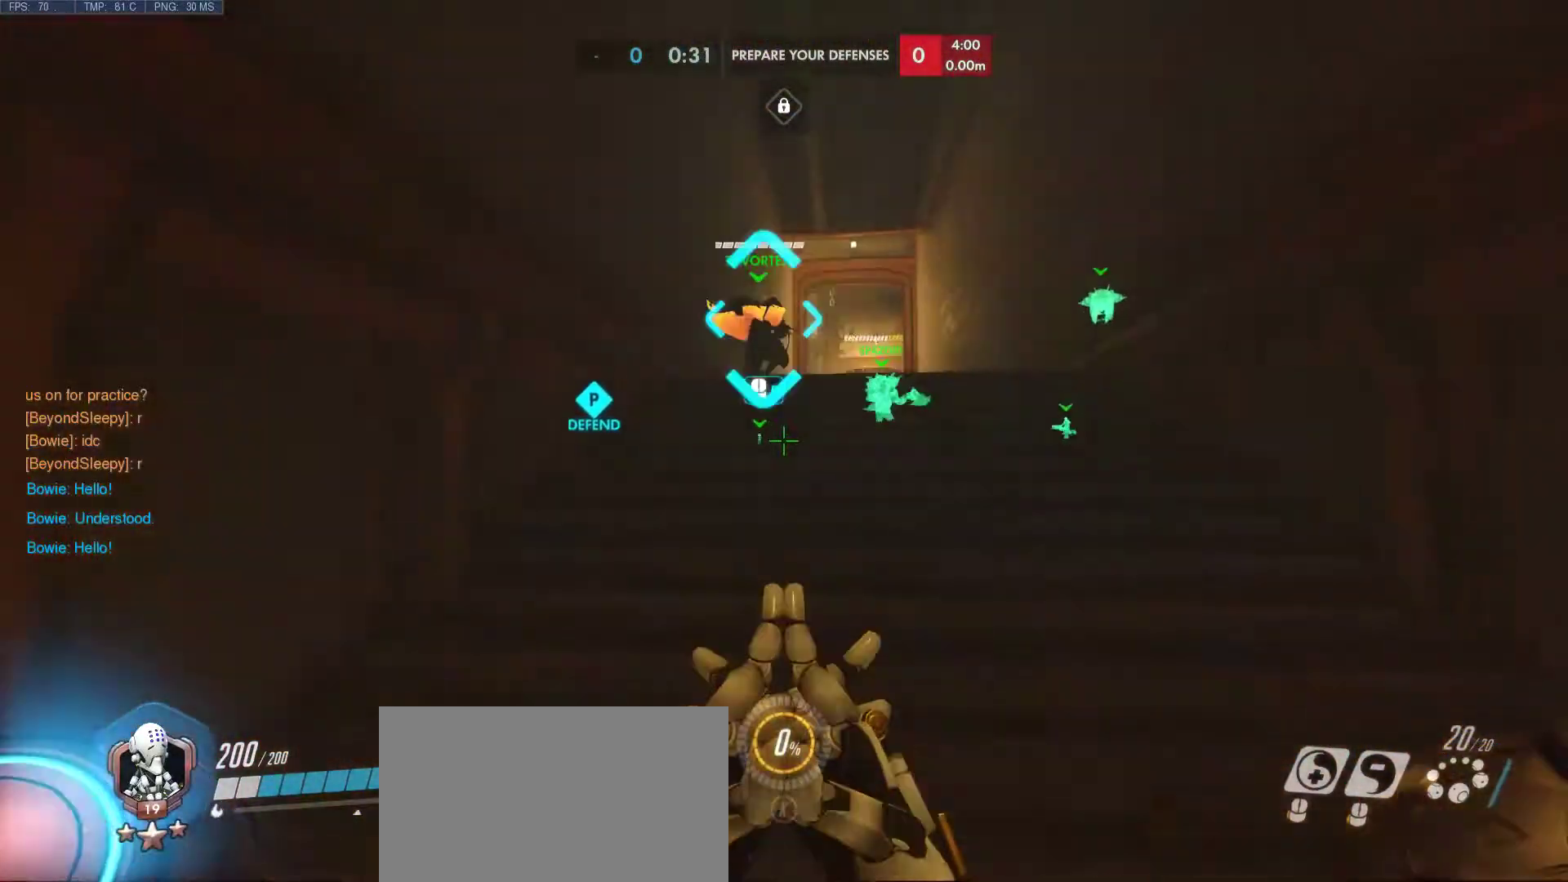
{"keys": ["w"], "mouse": [], "events": []}
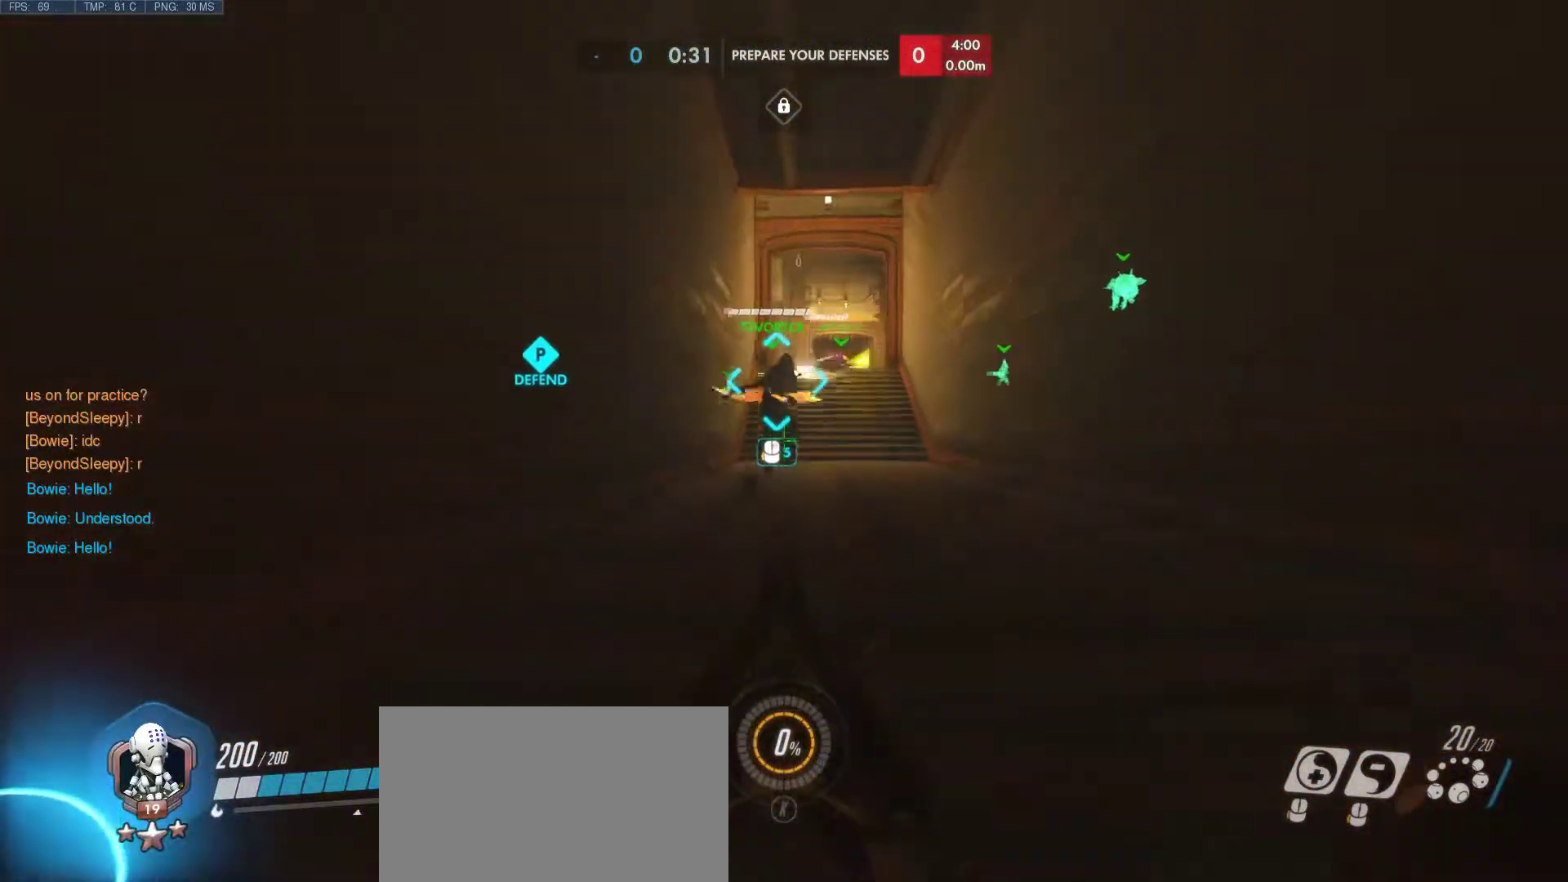
{"keys": ["w"], "mouse": [], "events": []}
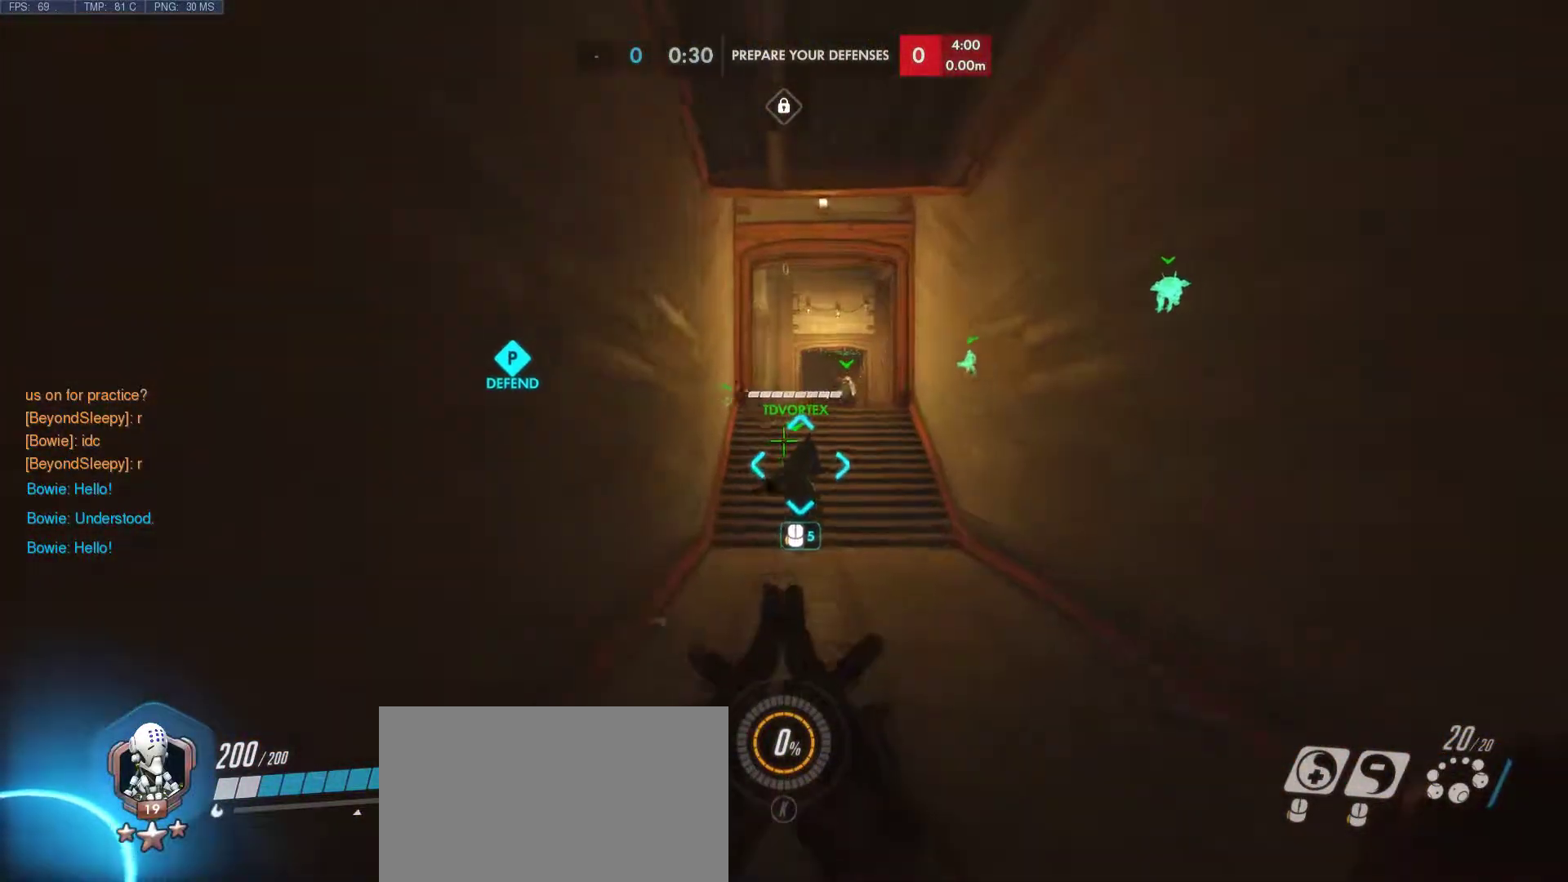
{"keys": ["w"], "mouse": [], "events": []}
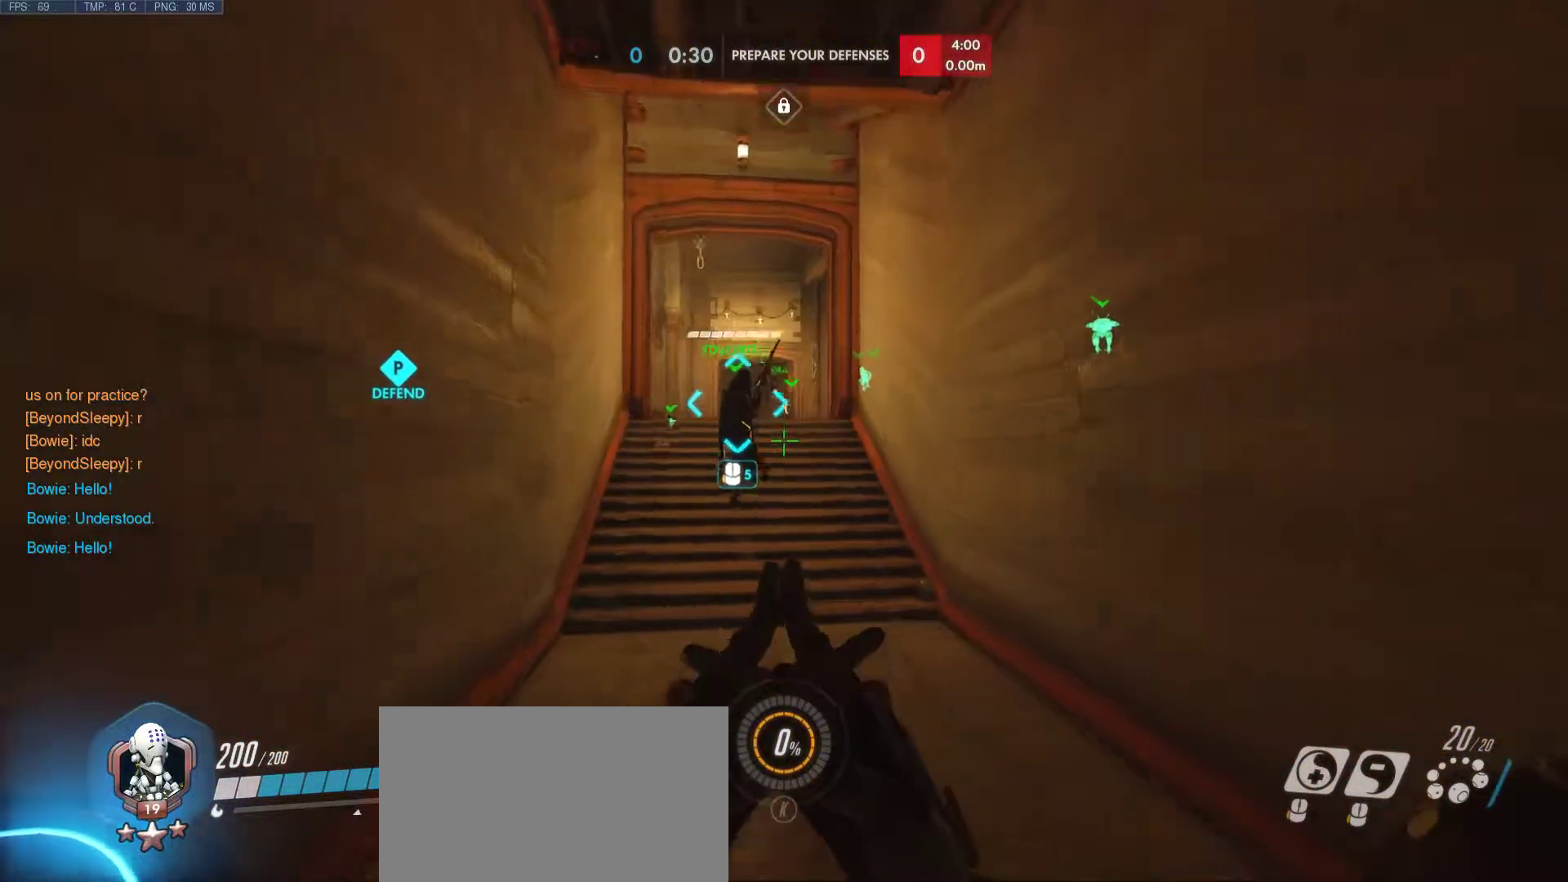
{"keys": ["w"], "mouse": [], "events": []}
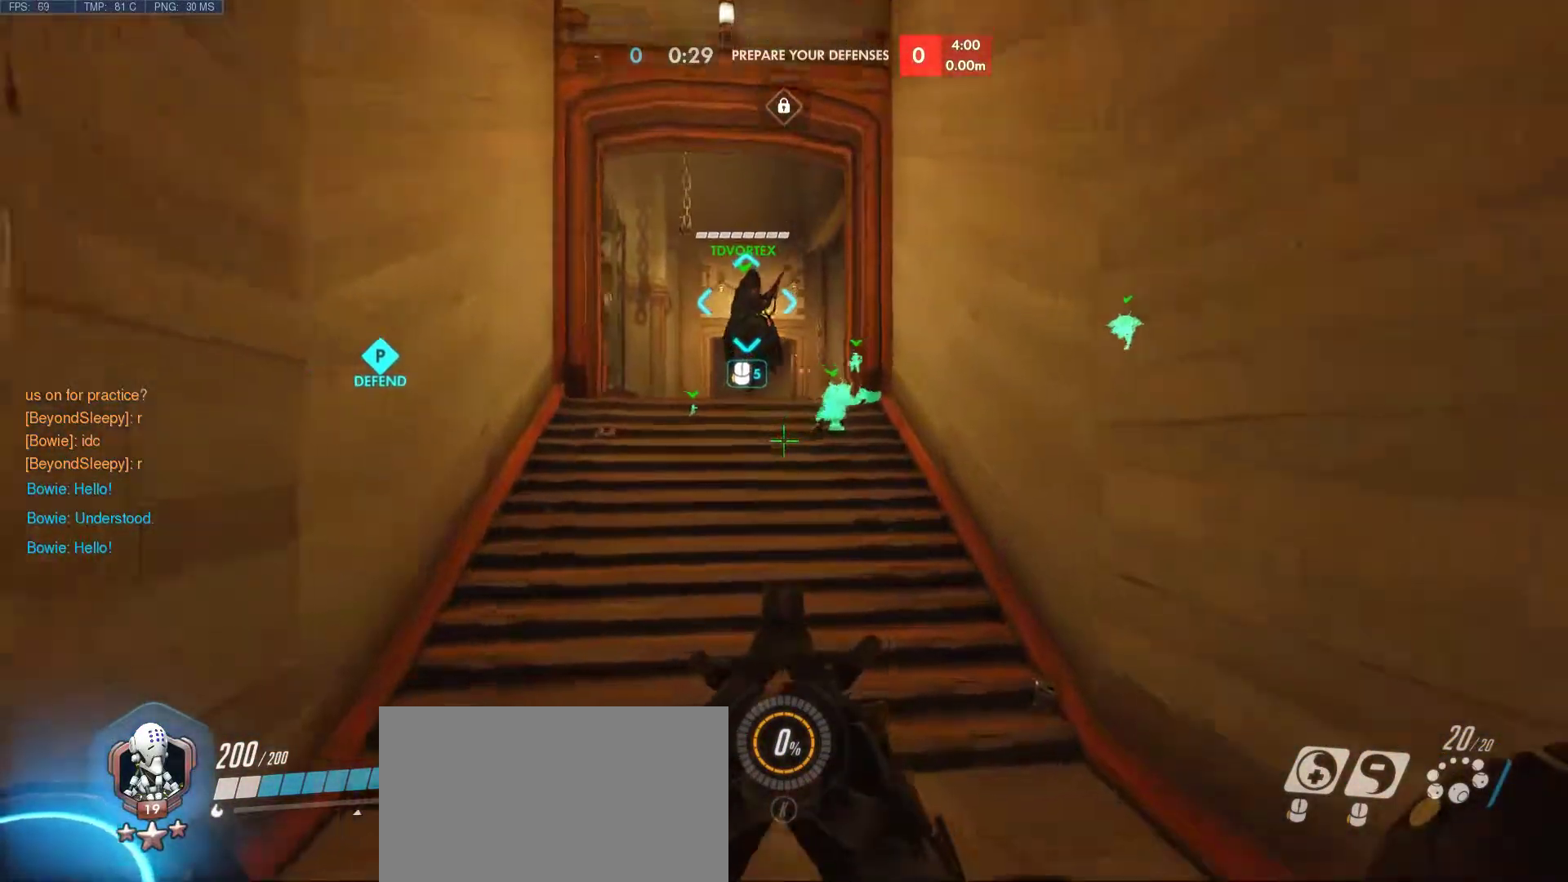
{"keys": ["w"], "mouse": [], "events": []}
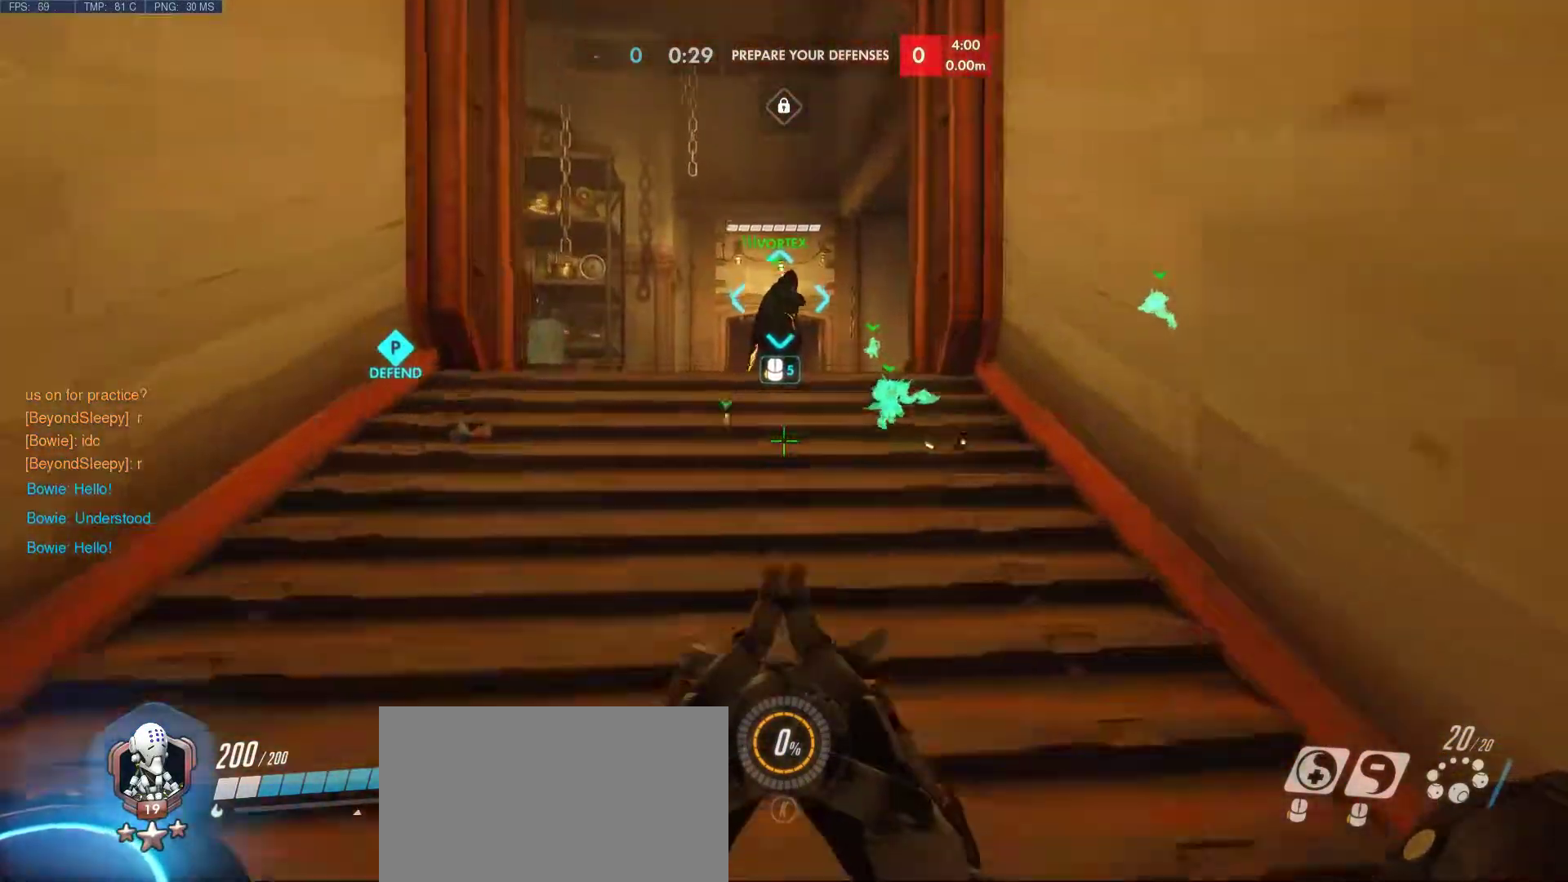
{"keys": ["w"], "mouse": [], "events": []}
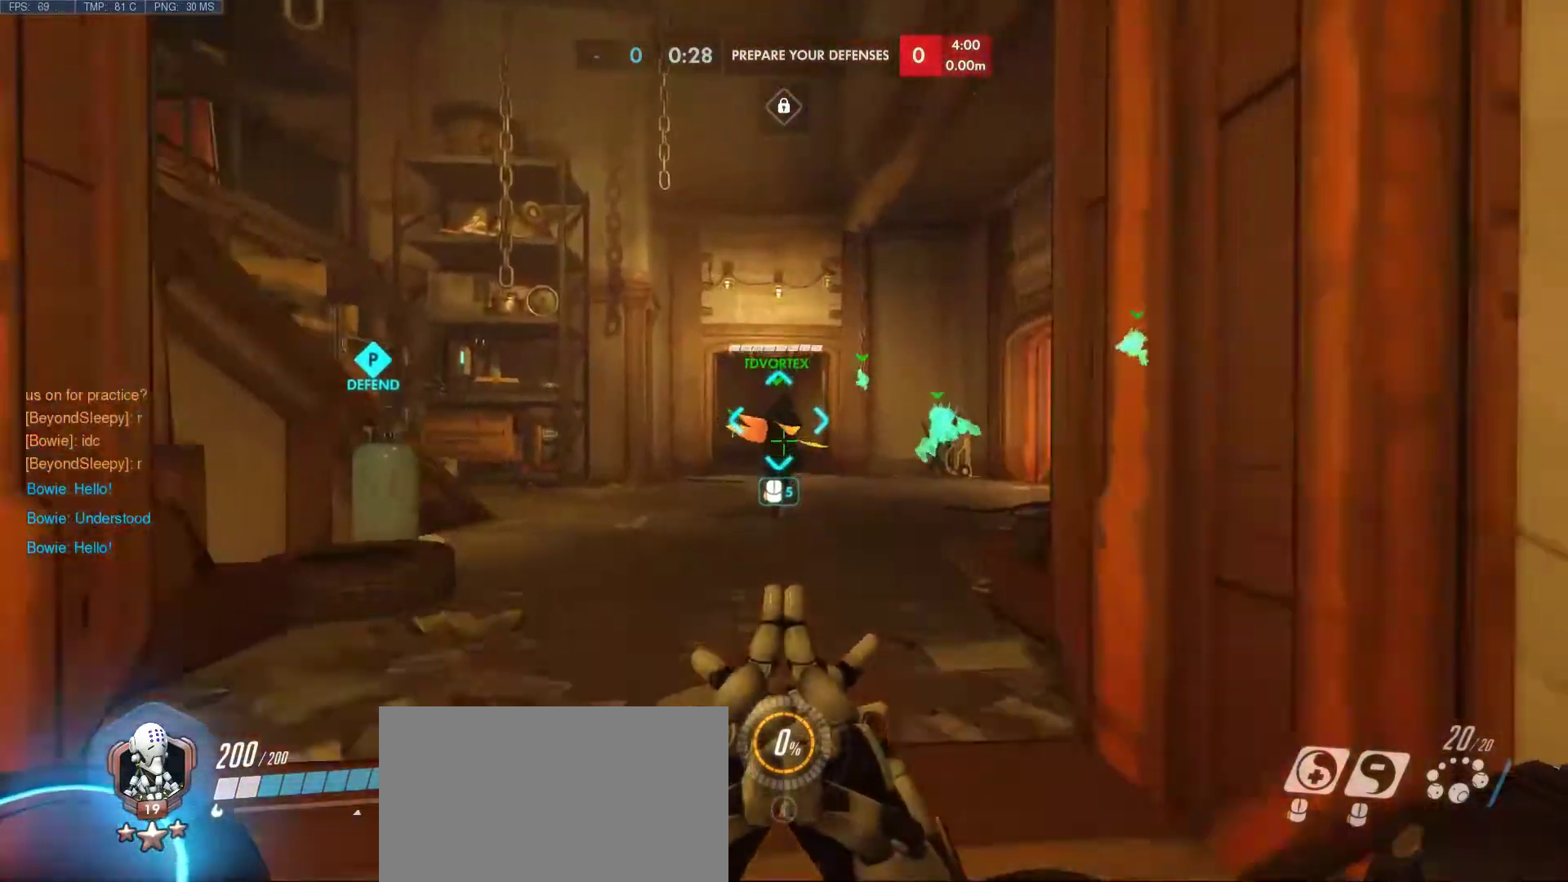
{"keys": ["w"], "mouse": [], "events": []}
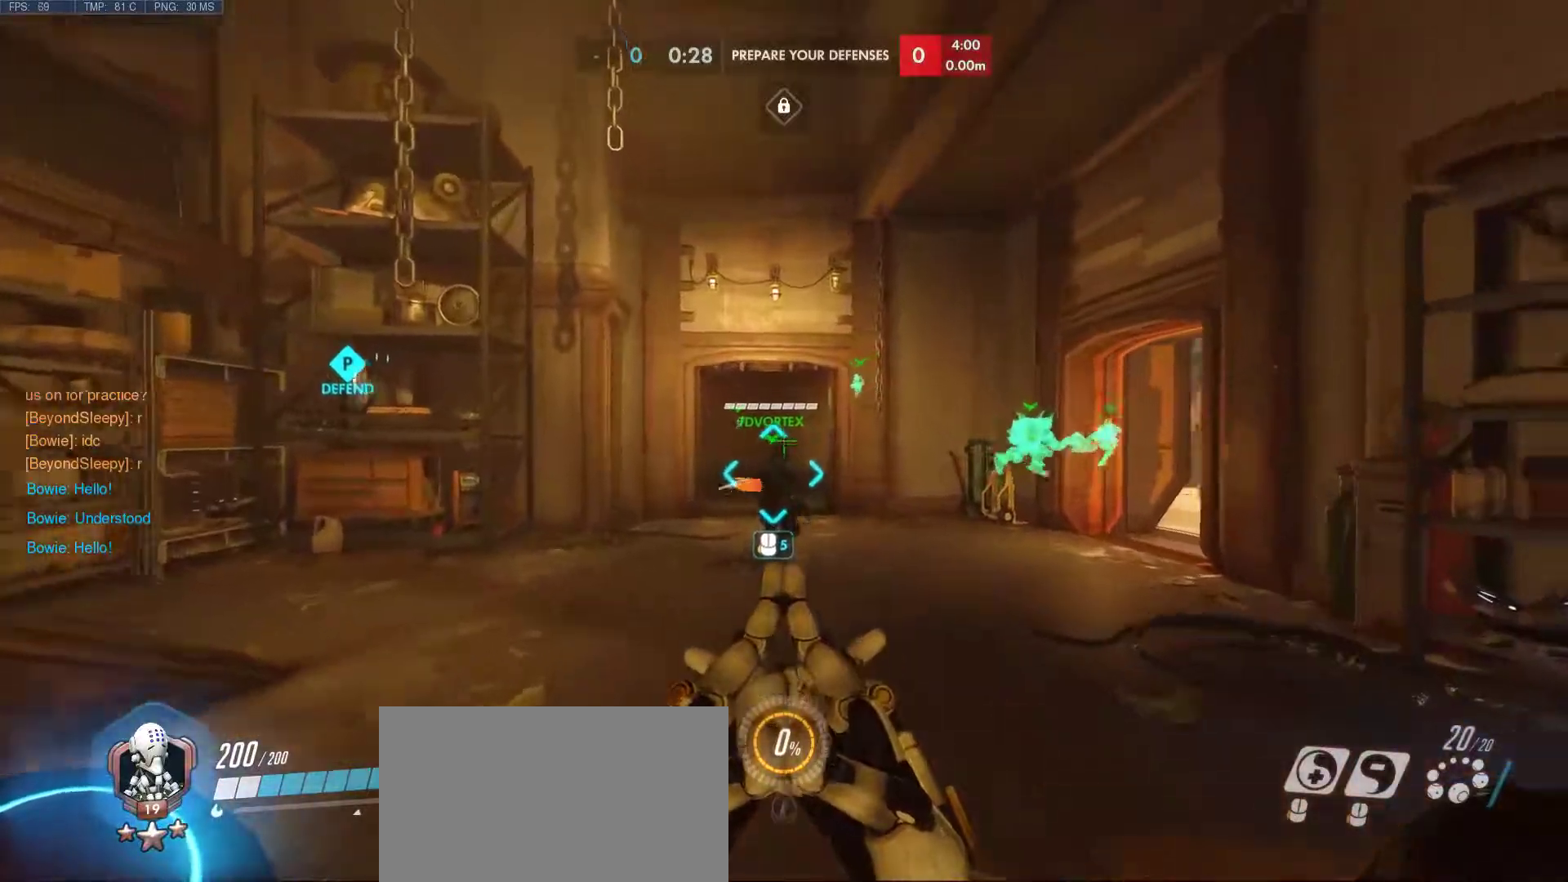
{"keys": ["w"], "mouse": [], "events": [[117, "space", "down"], [267, "space", "up"]]}
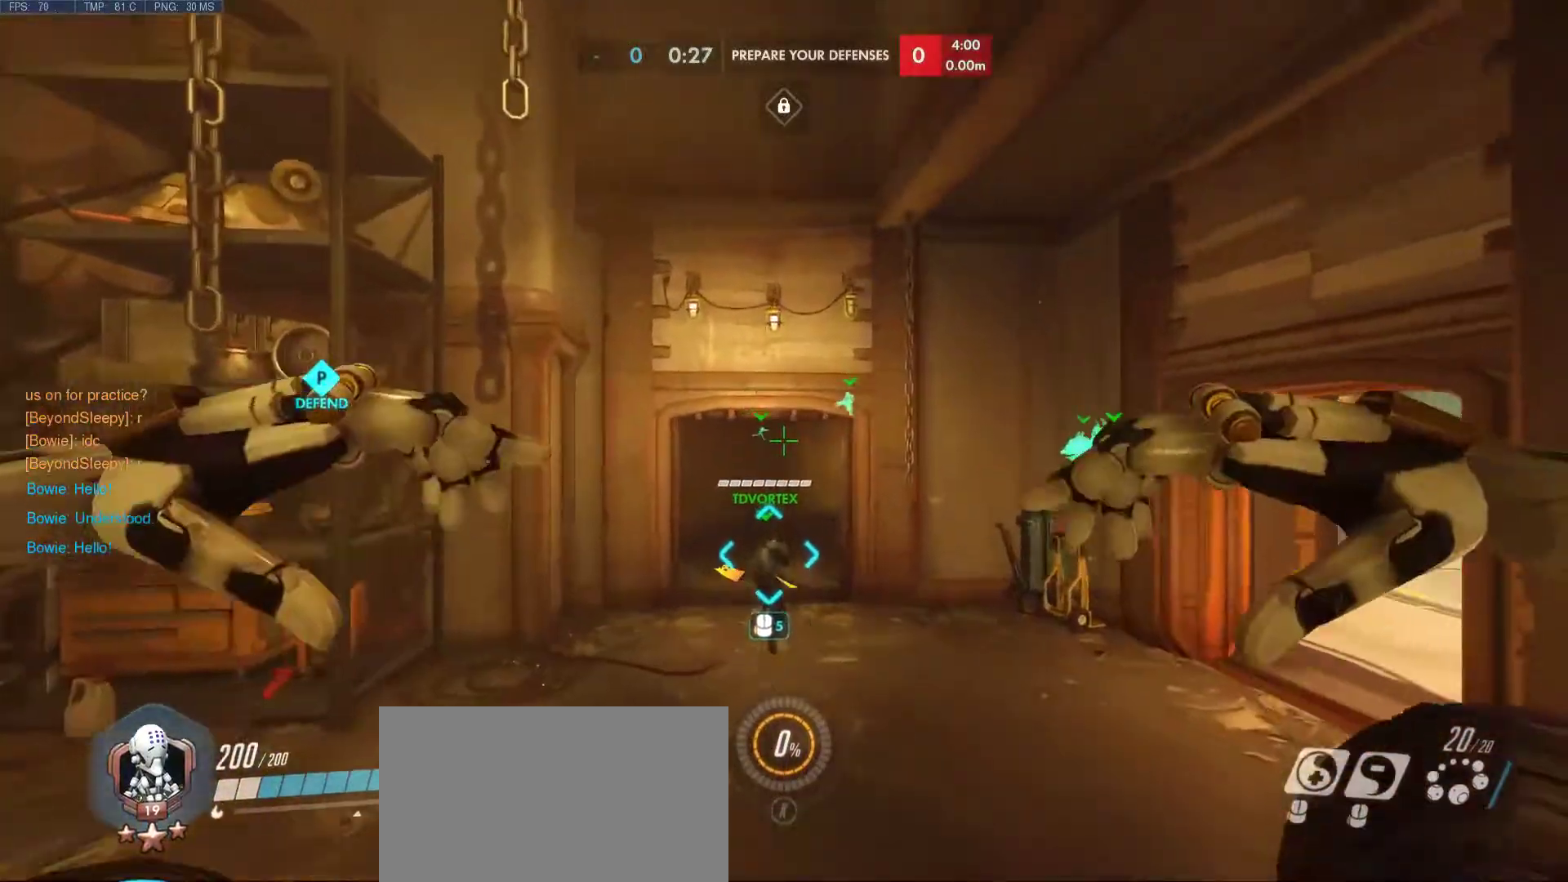
{"keys": ["space", "w"], "mouse": [], "events": [[417, "space", "down"]]}
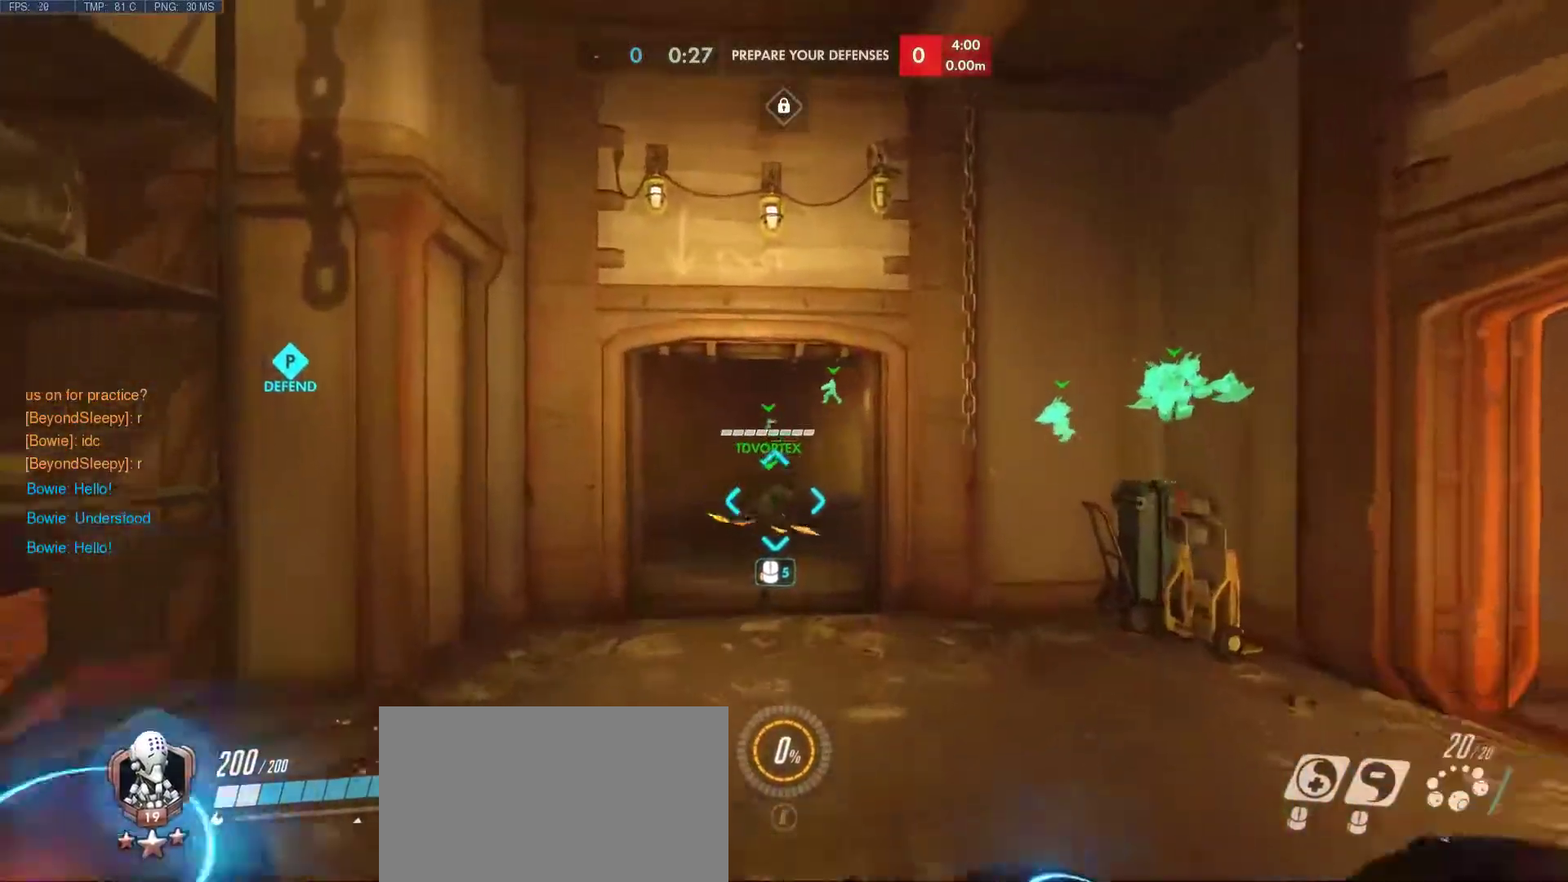
{"keys": ["w"], "mouse": [], "events": [[100, "space", "up"]]}
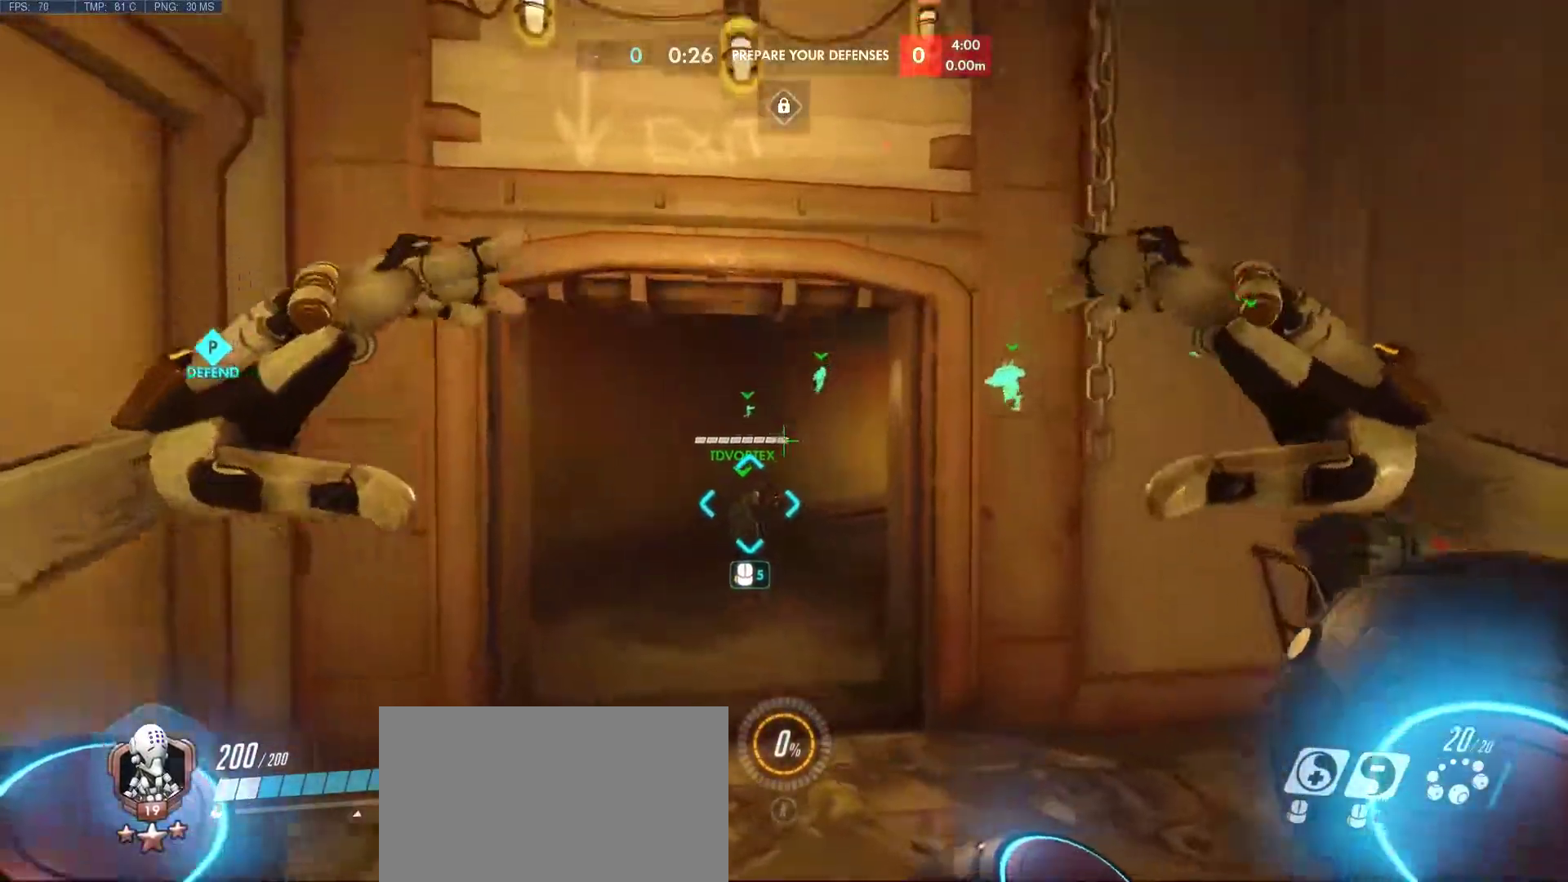
{"keys": ["w"], "mouse": [], "events": []}
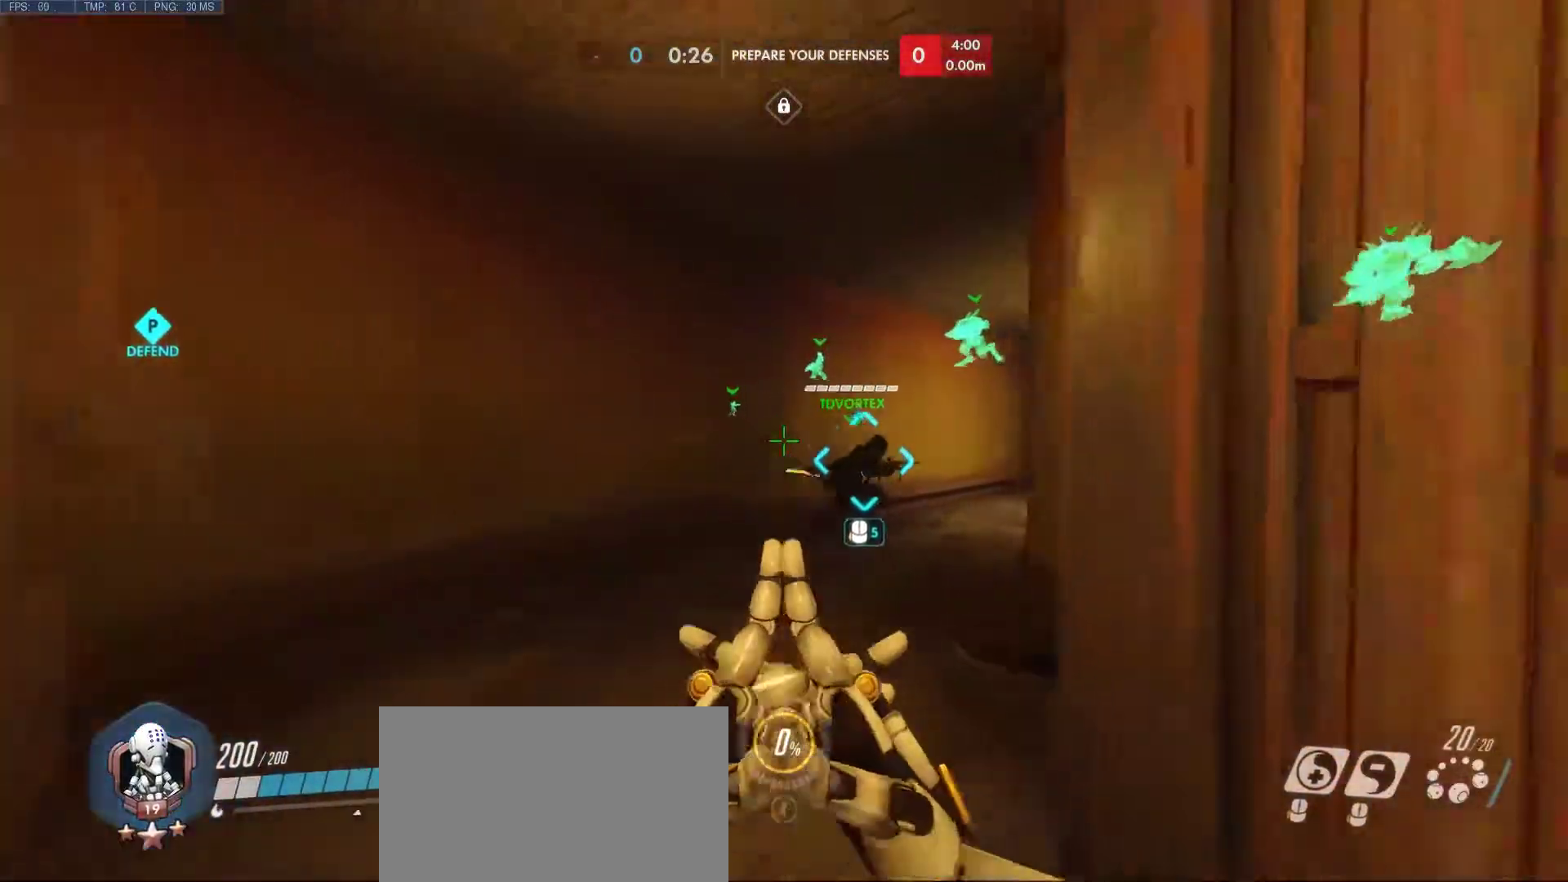
{"keys": ["w"], "mouse": [], "events": []}
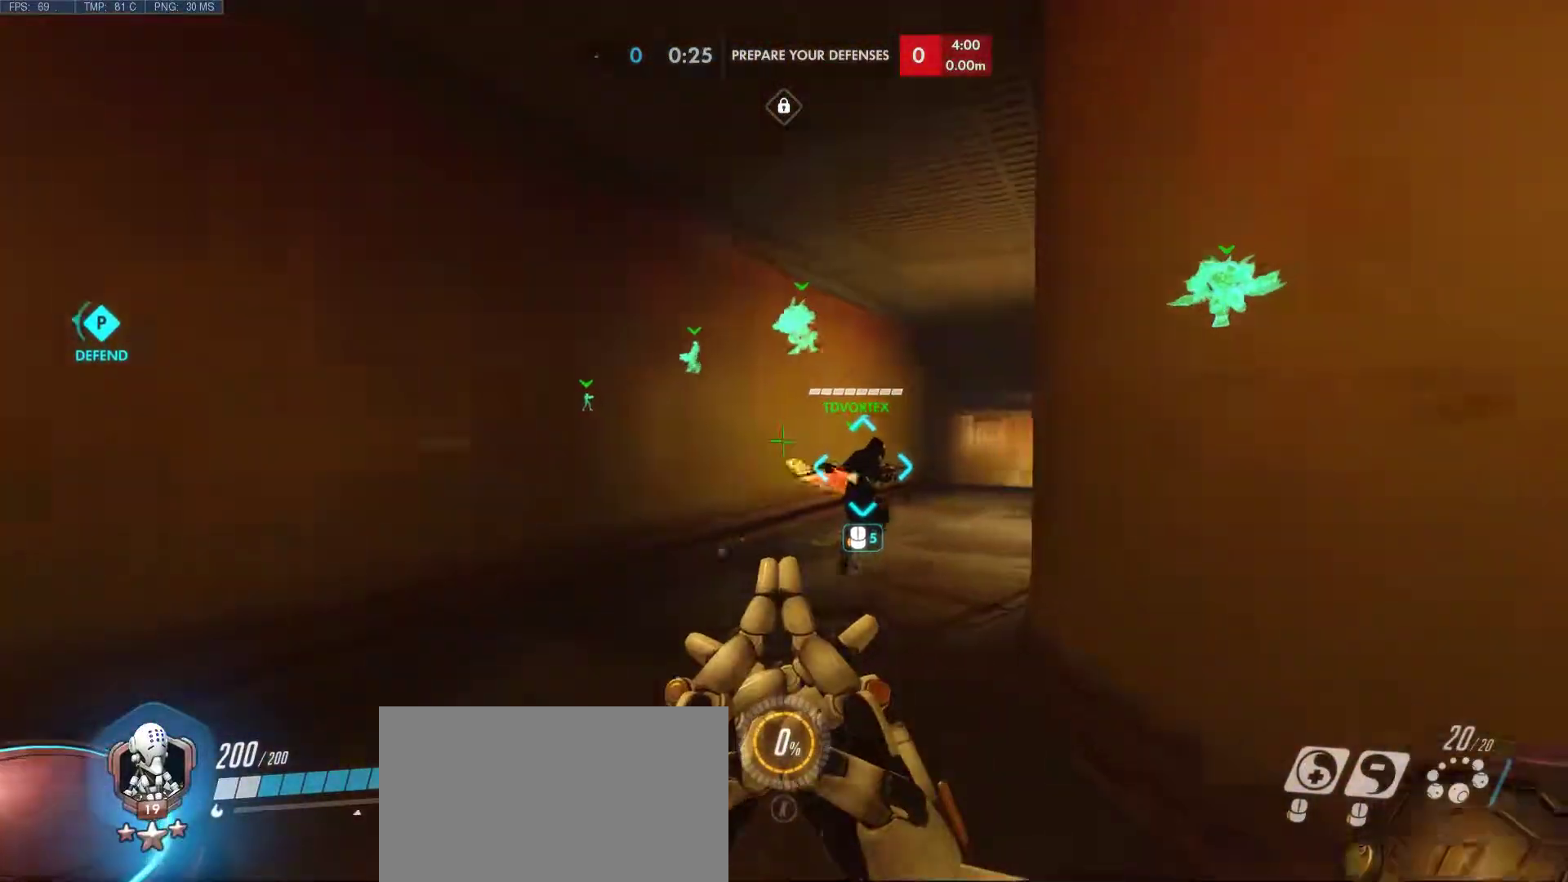
{"keys": ["w"], "mouse": [], "events": []}
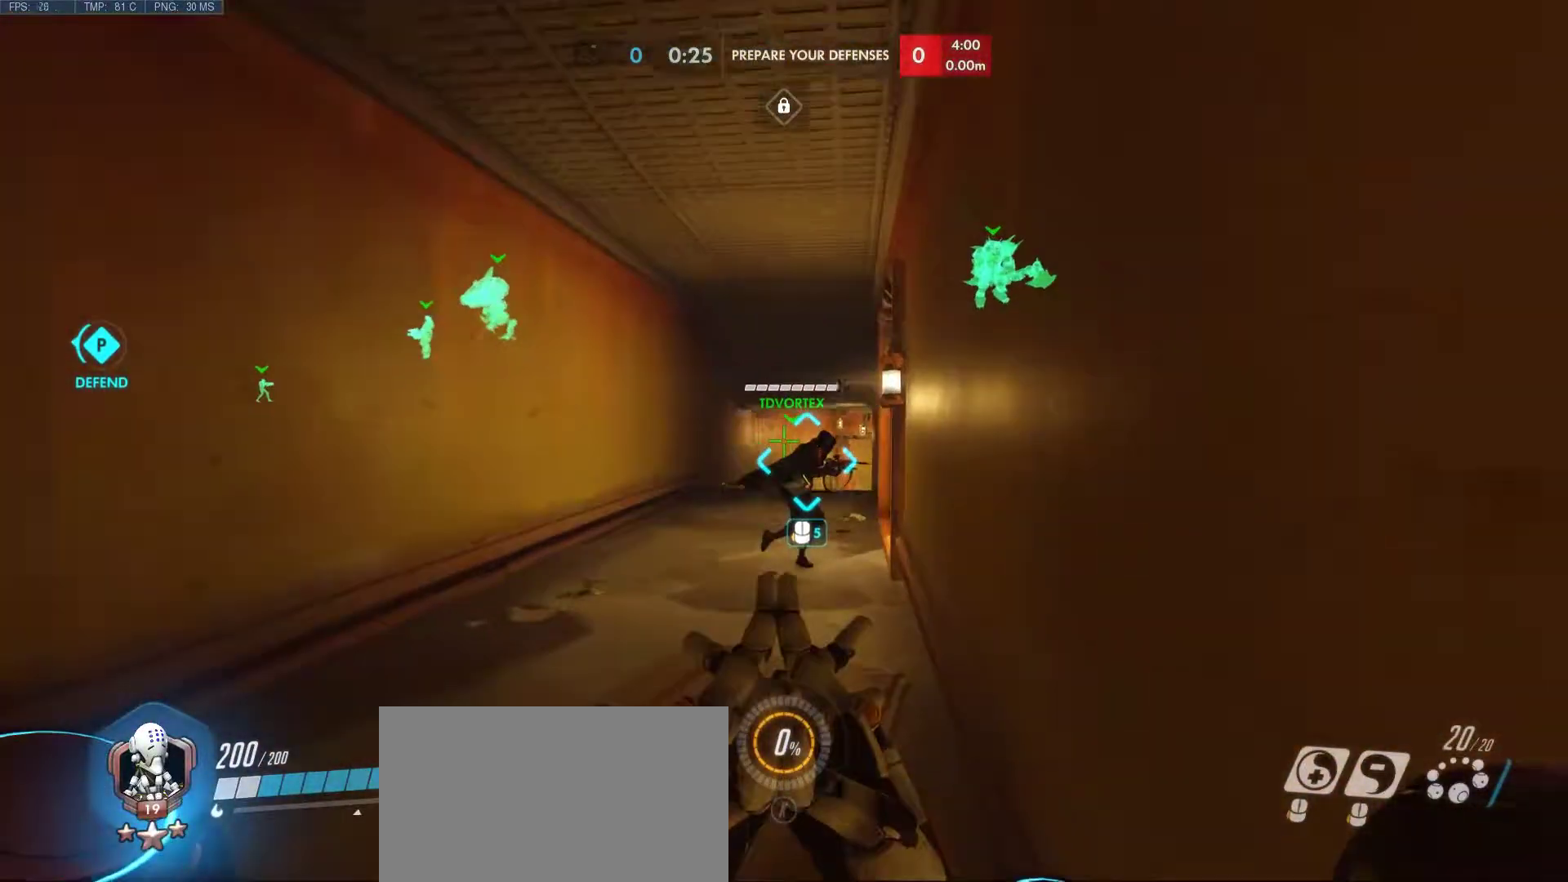
{"keys": ["a", "w"], "mouse": [], "events": [[450, "a", "down"]]}
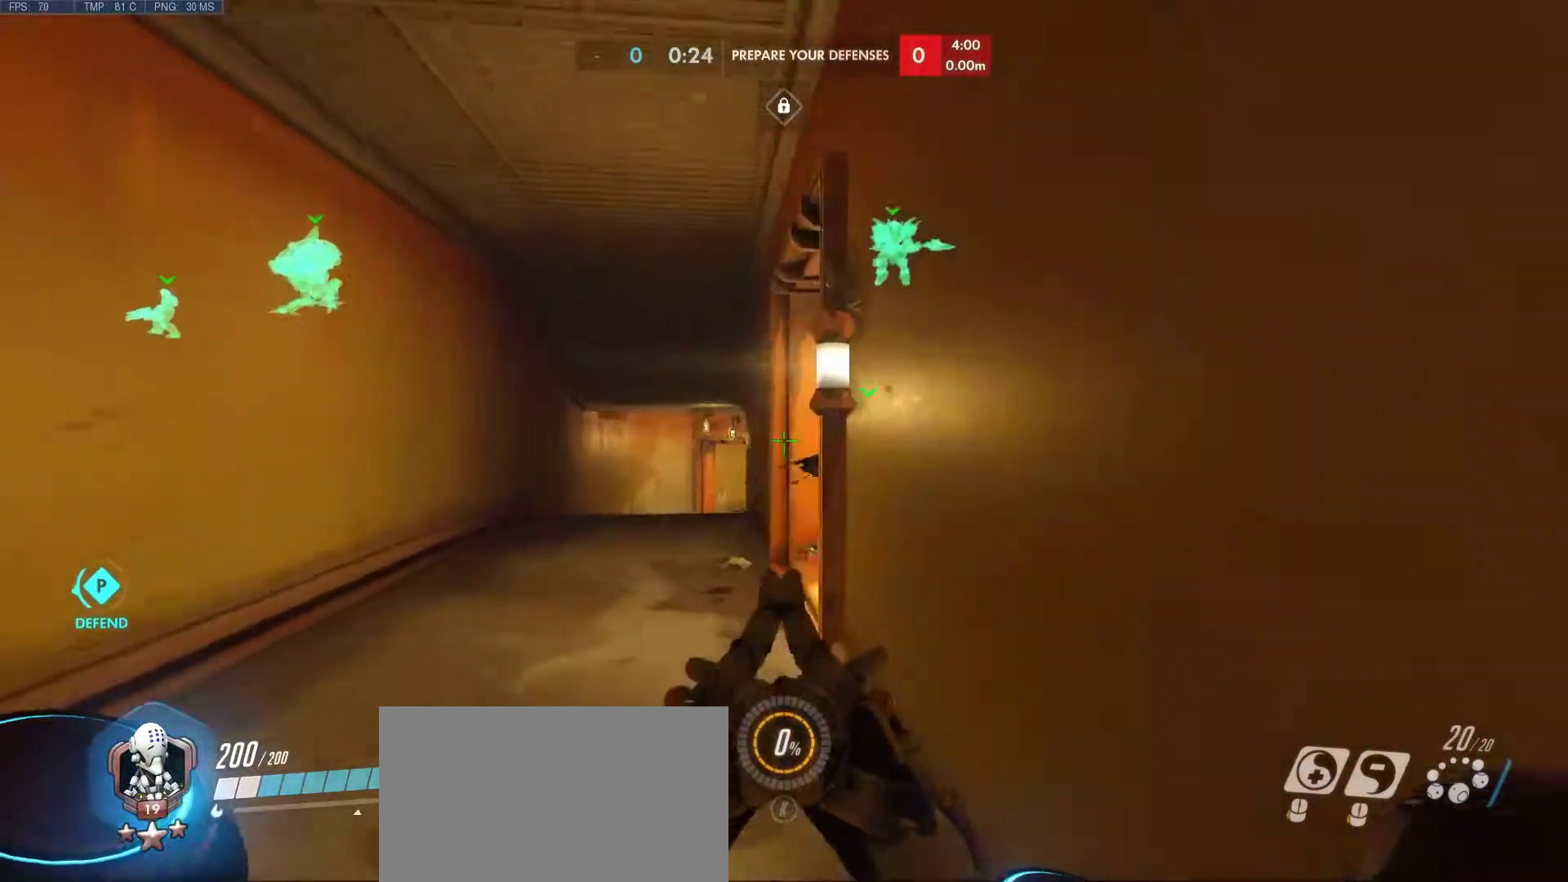
{"keys": ["w"], "mouse": [], "events": [[183, "a", "up"]]}
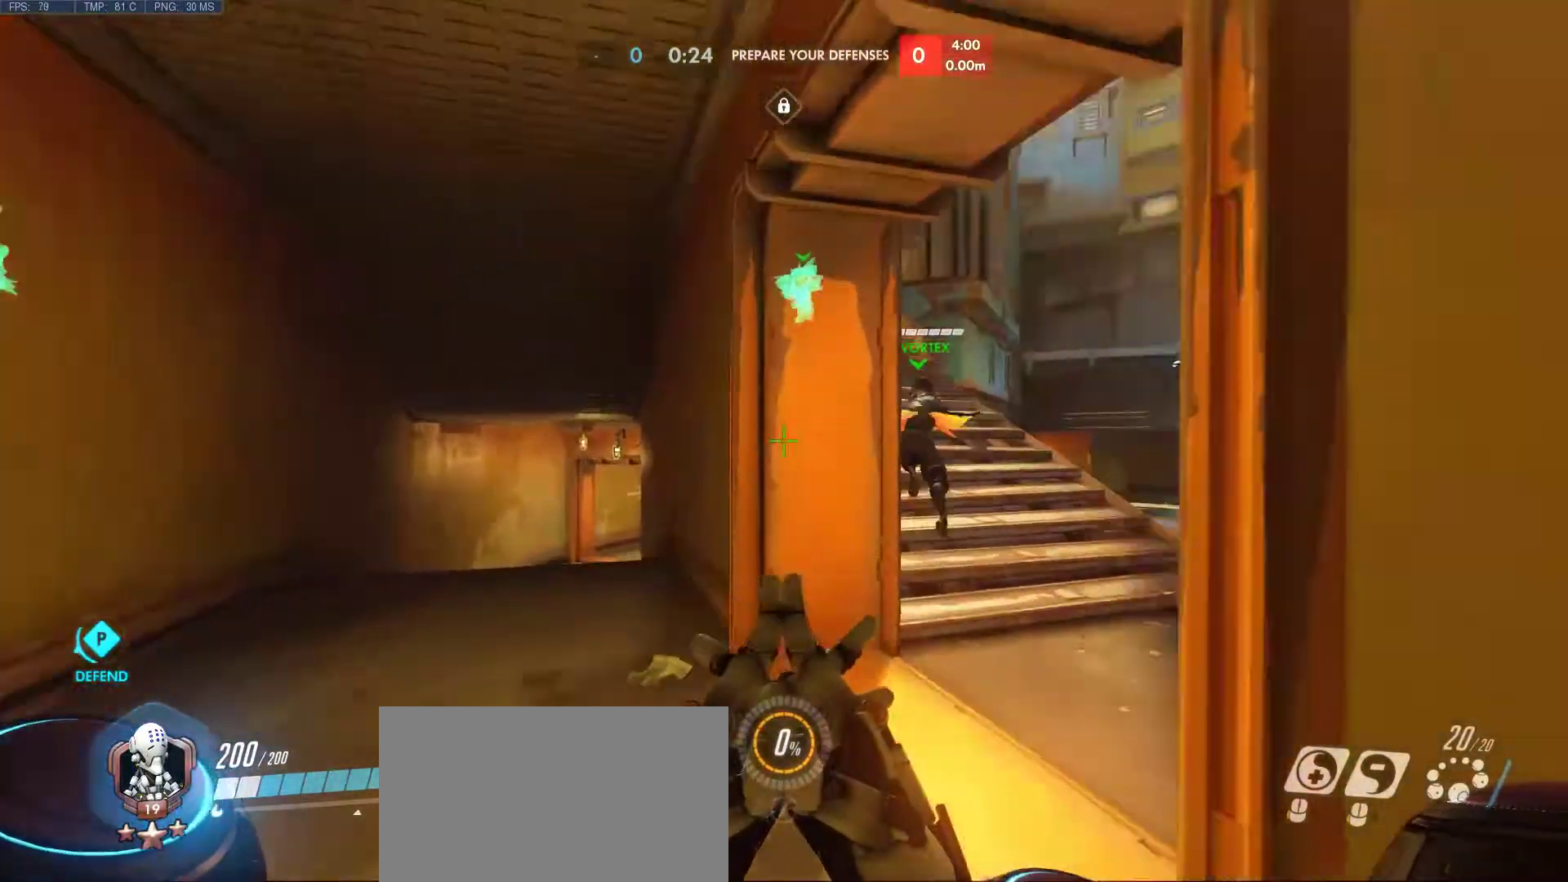
{"keys": ["d", "w"], "mouse": [], "events": [[200, "d", "down"]]}
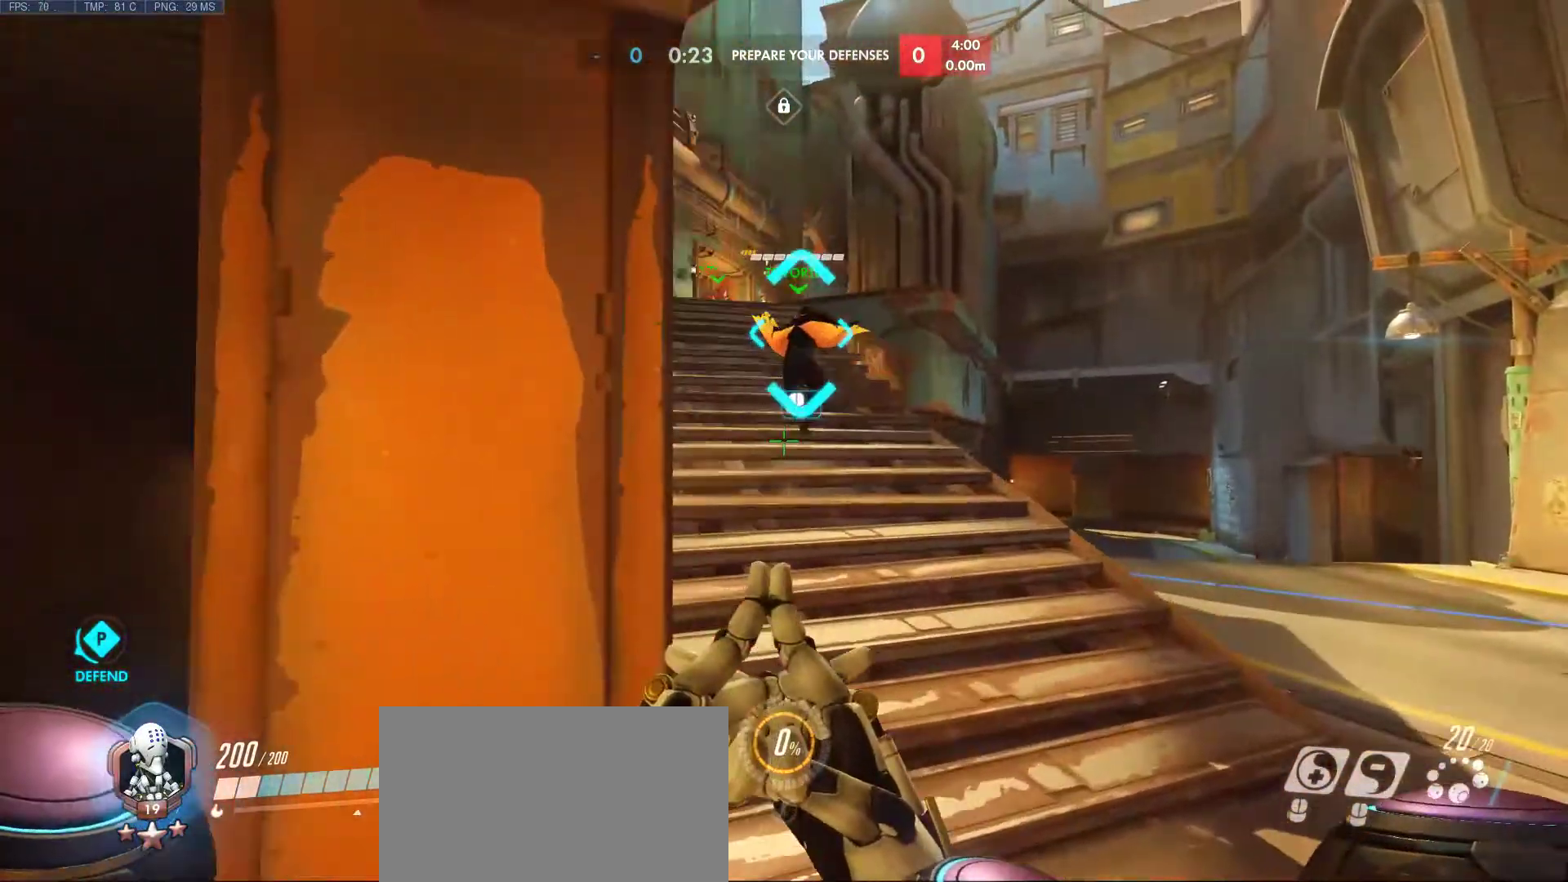
{"keys": ["w"], "mouse": [], "events": [[67, "d", "up"]]}
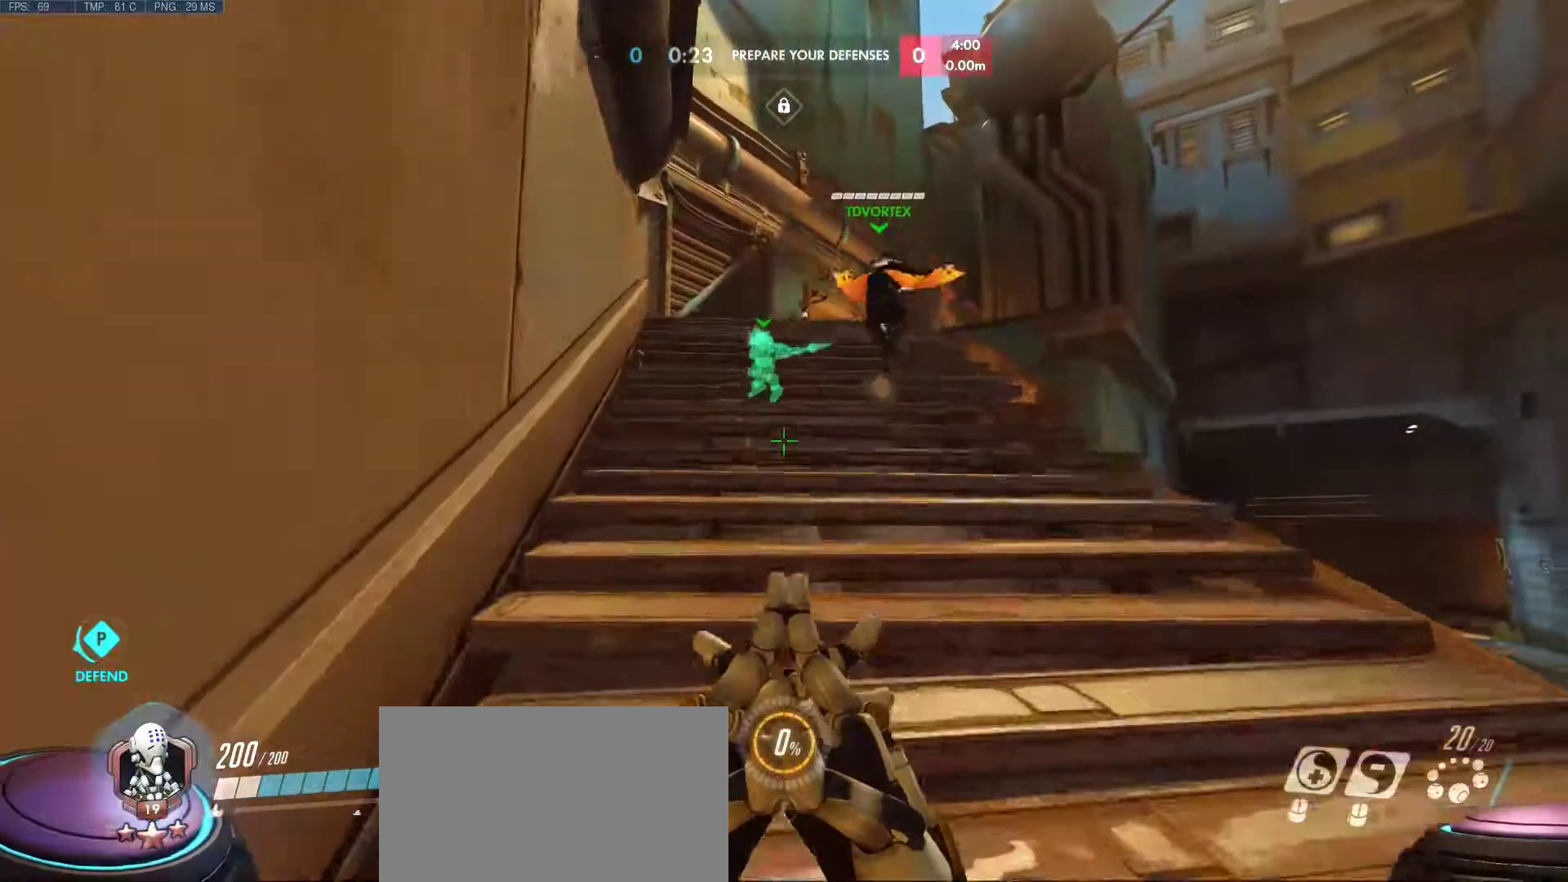
{"keys": ["w"], "mouse": [], "events": []}
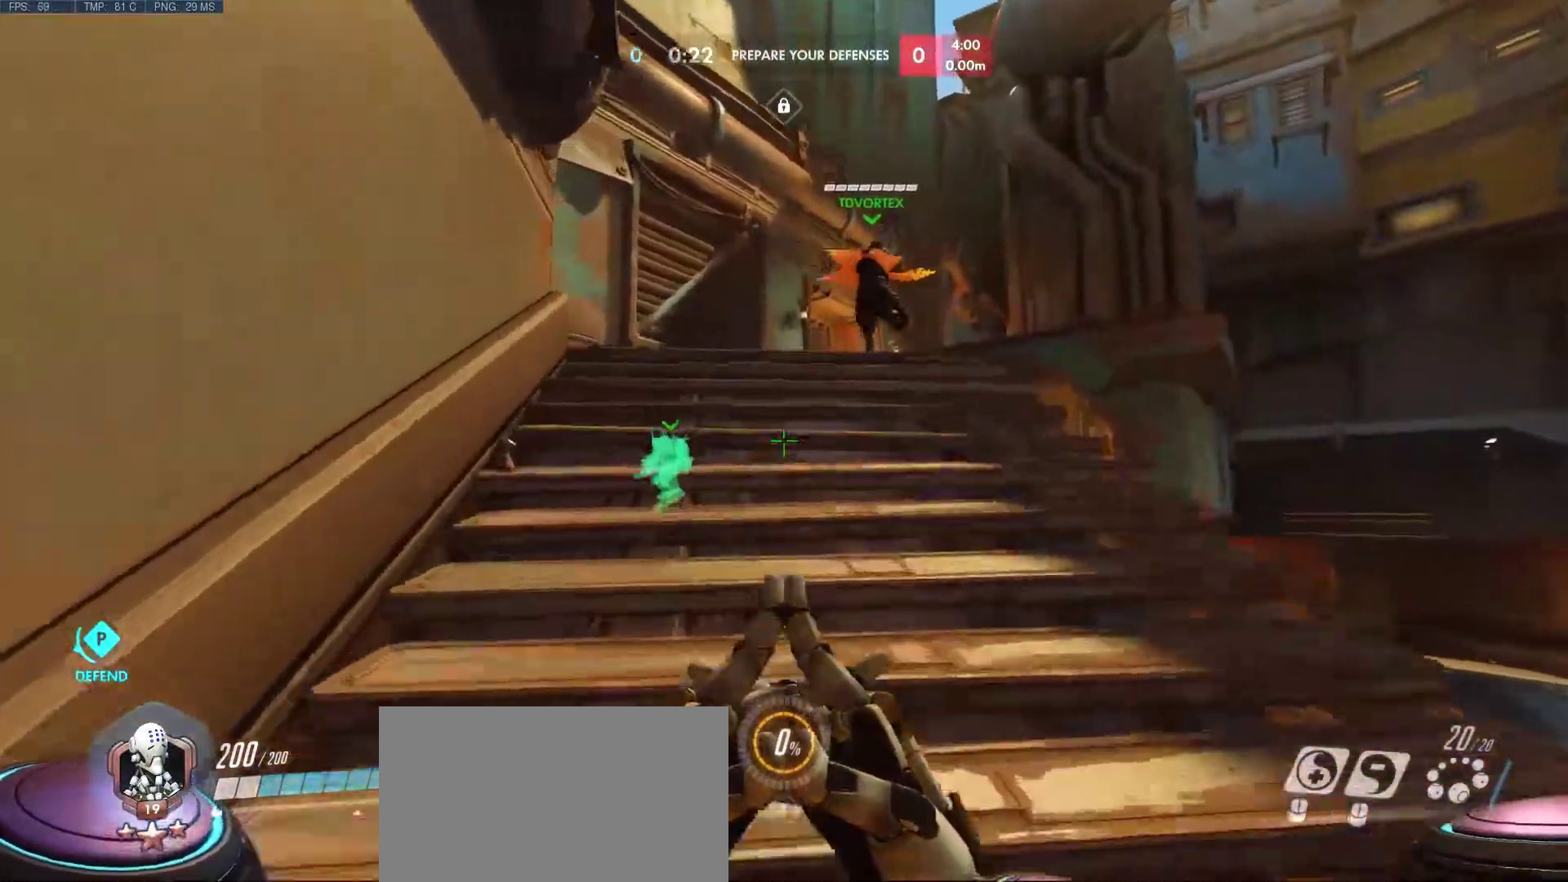
{"keys": ["w"], "mouse": [], "events": []}
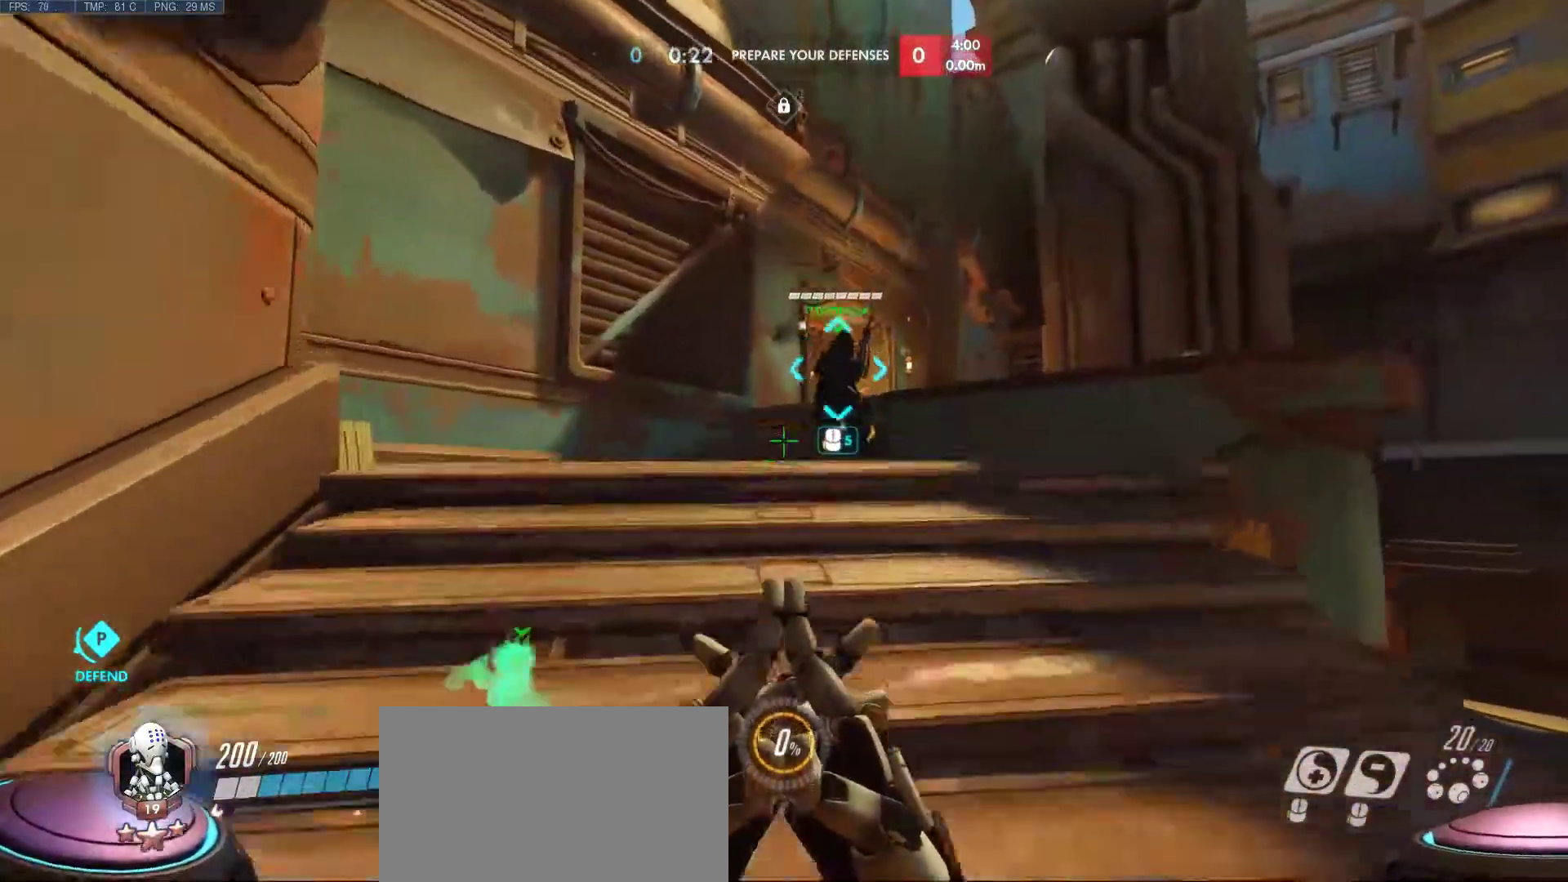
{"keys": ["w"], "mouse": [], "events": [[67, "space", "down"], [267, "space", "up"]]}
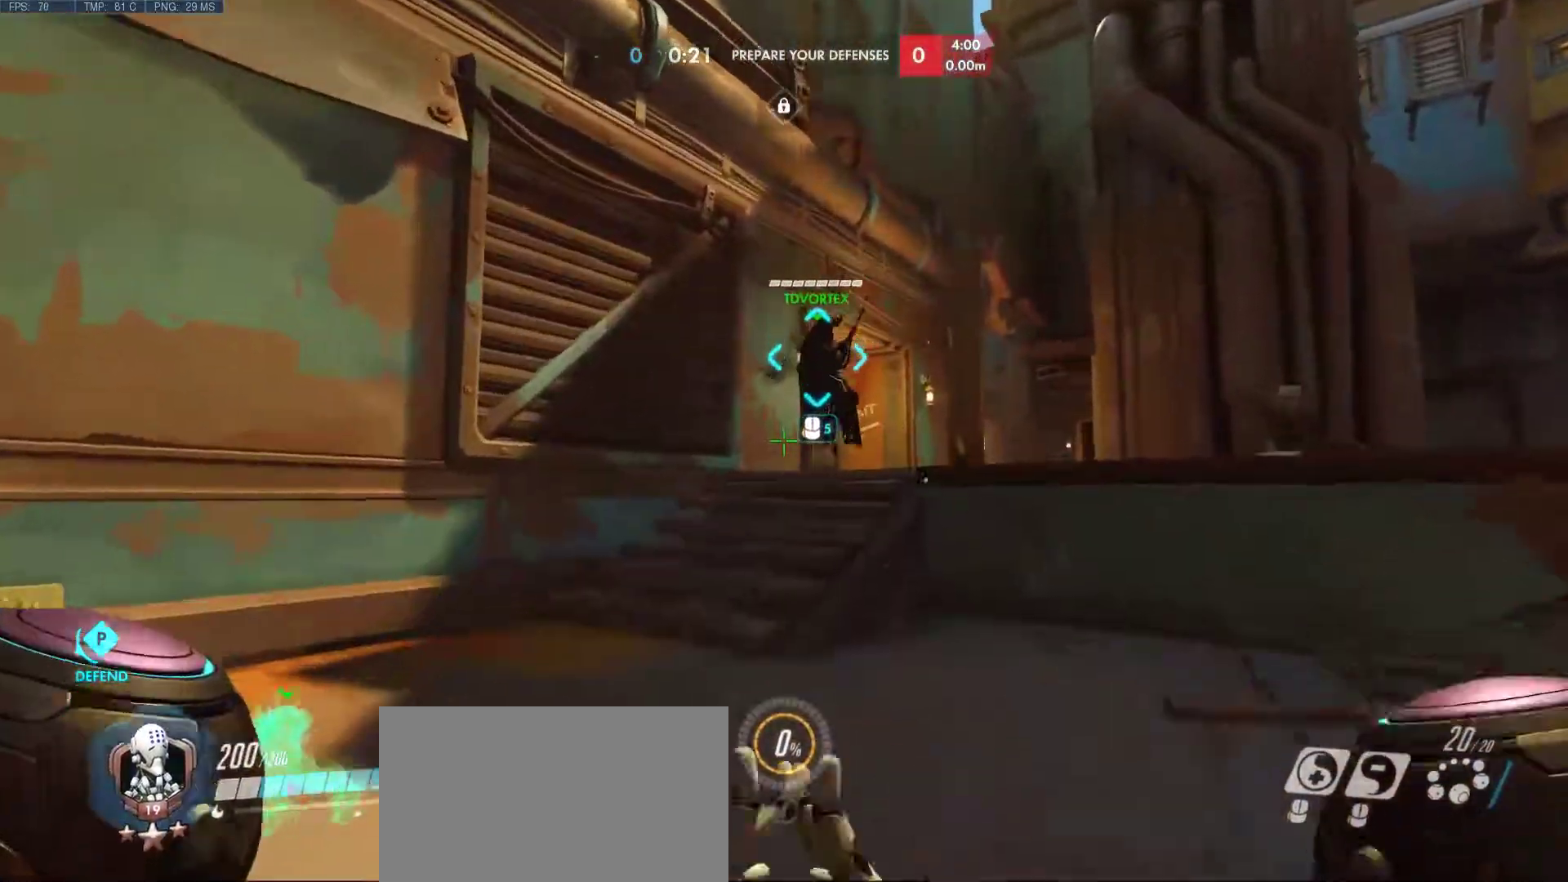
{"keys": ["w"], "mouse": [], "events": []}
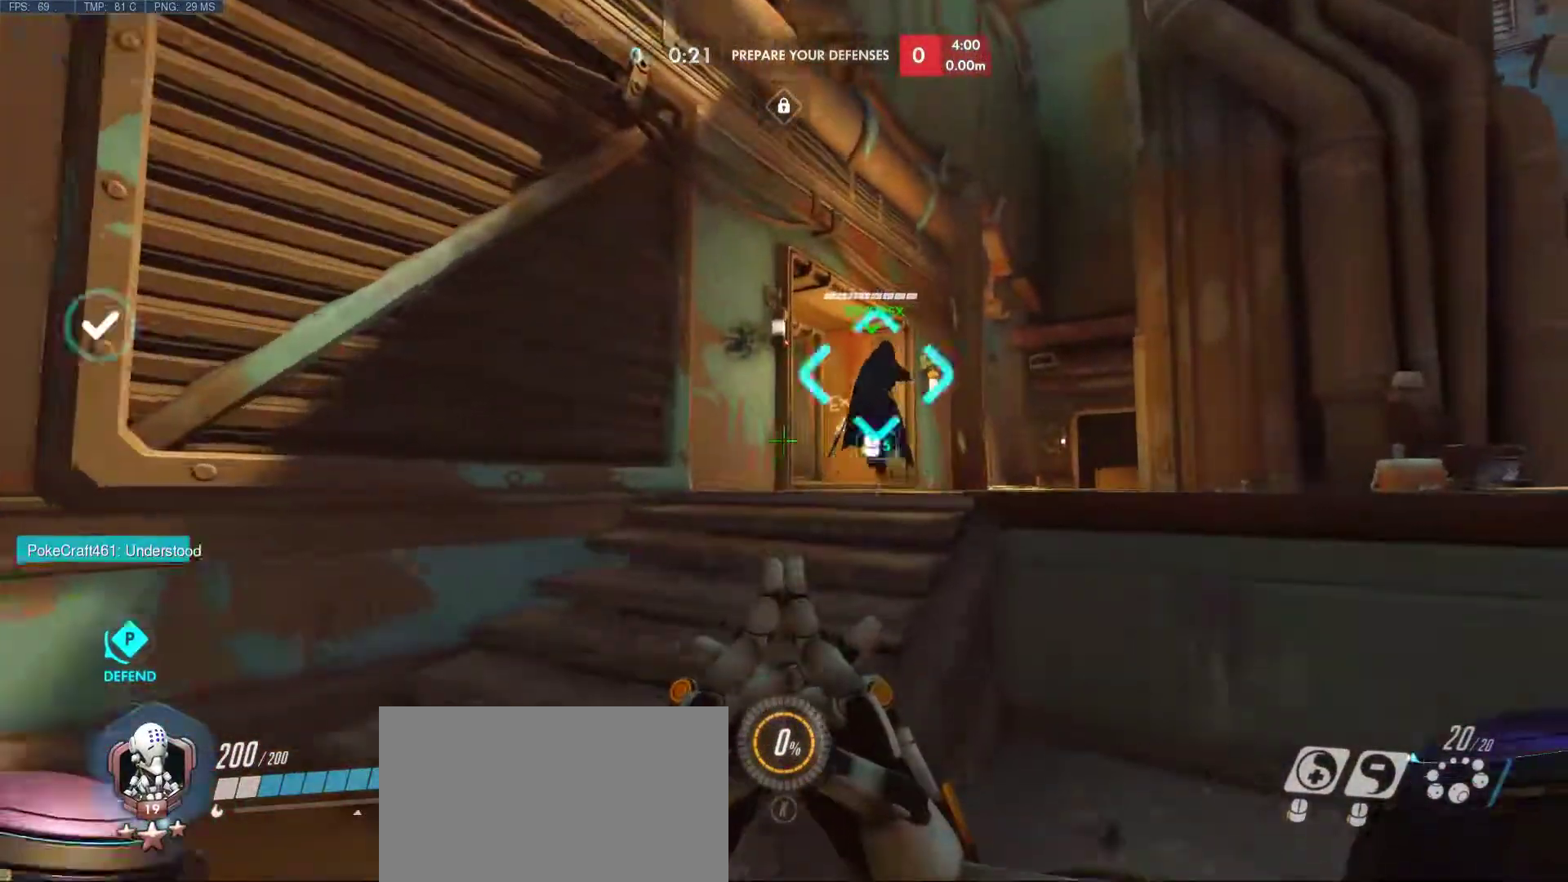
{"keys": ["space", "w"], "mouse": [], "events": [[17, "a", "down"], [100, "a", "up"], [383, "space", "down"]]}
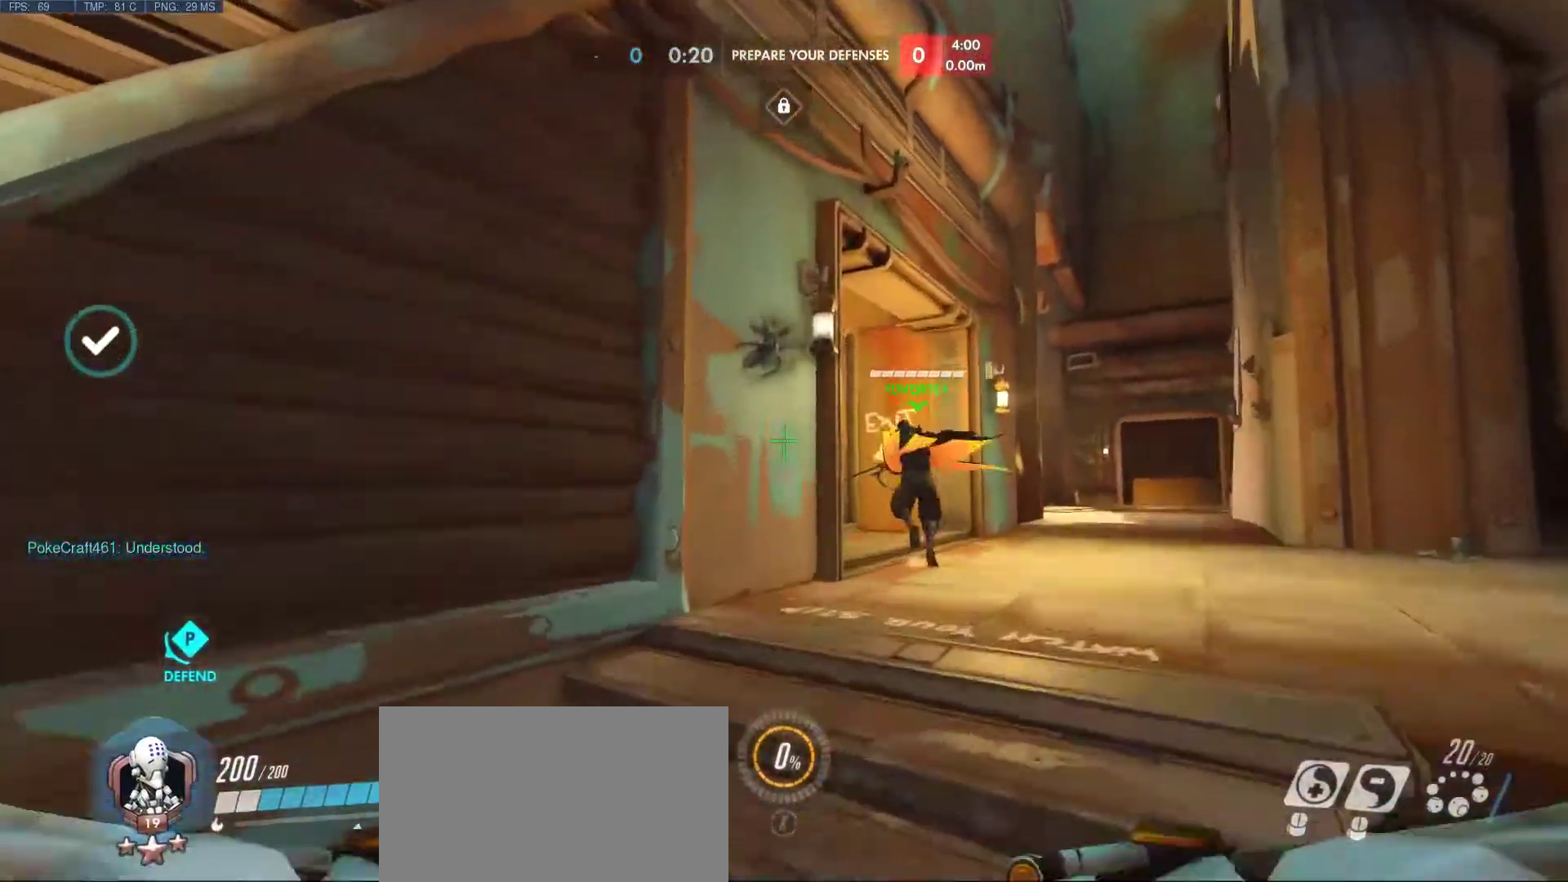
{"keys": ["d", "w"], "mouse": [], "events": [[33, "d", "down"], [100, "space", "up"]]}
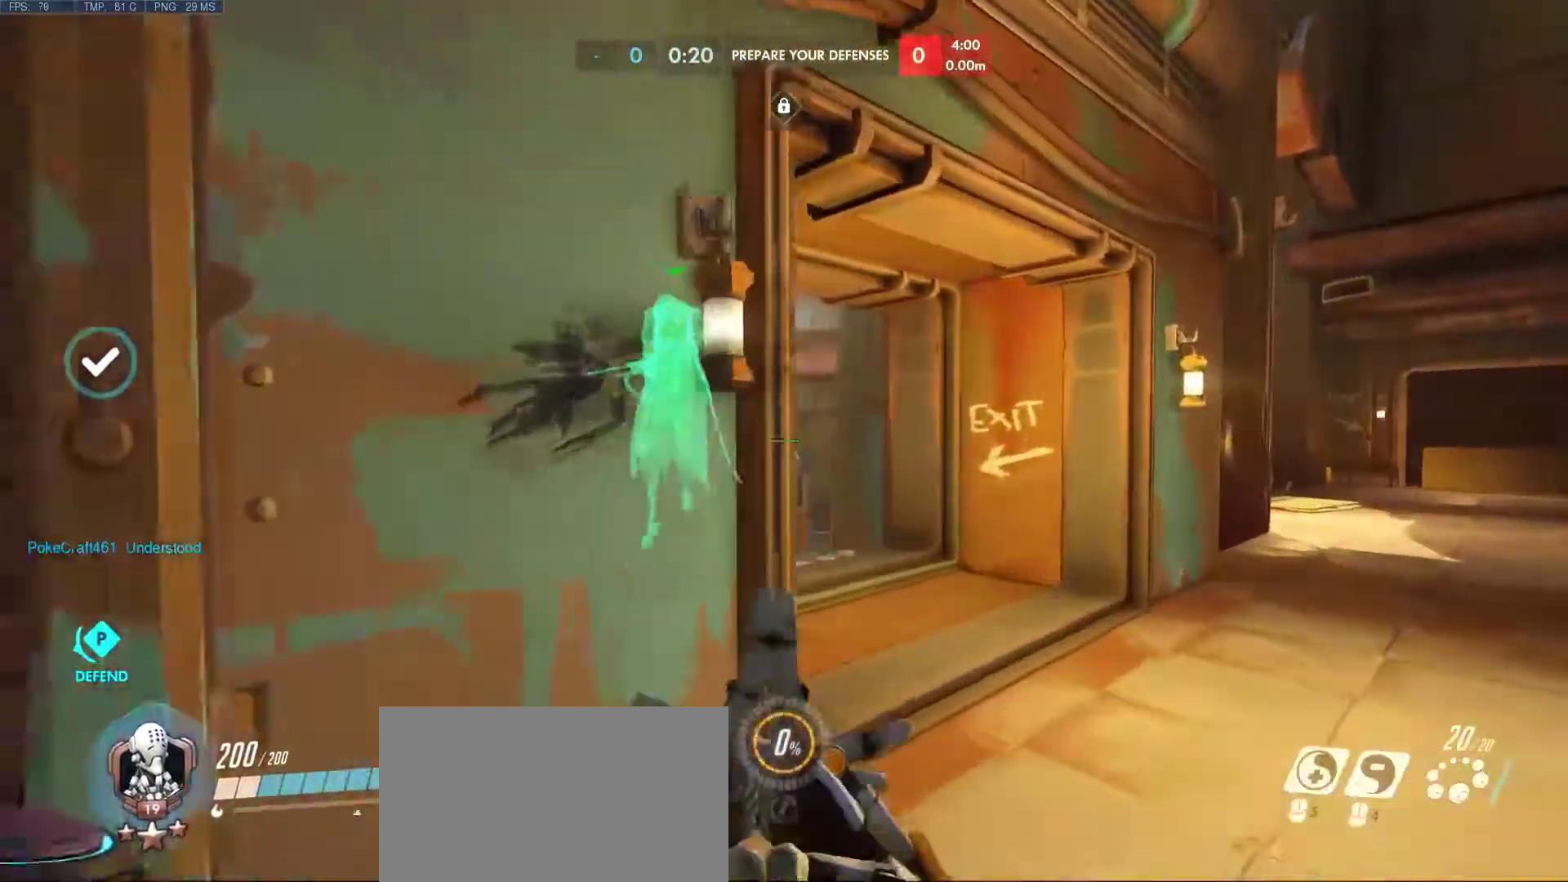
{"keys": ["d", "w"], "mouse": [], "events": []}
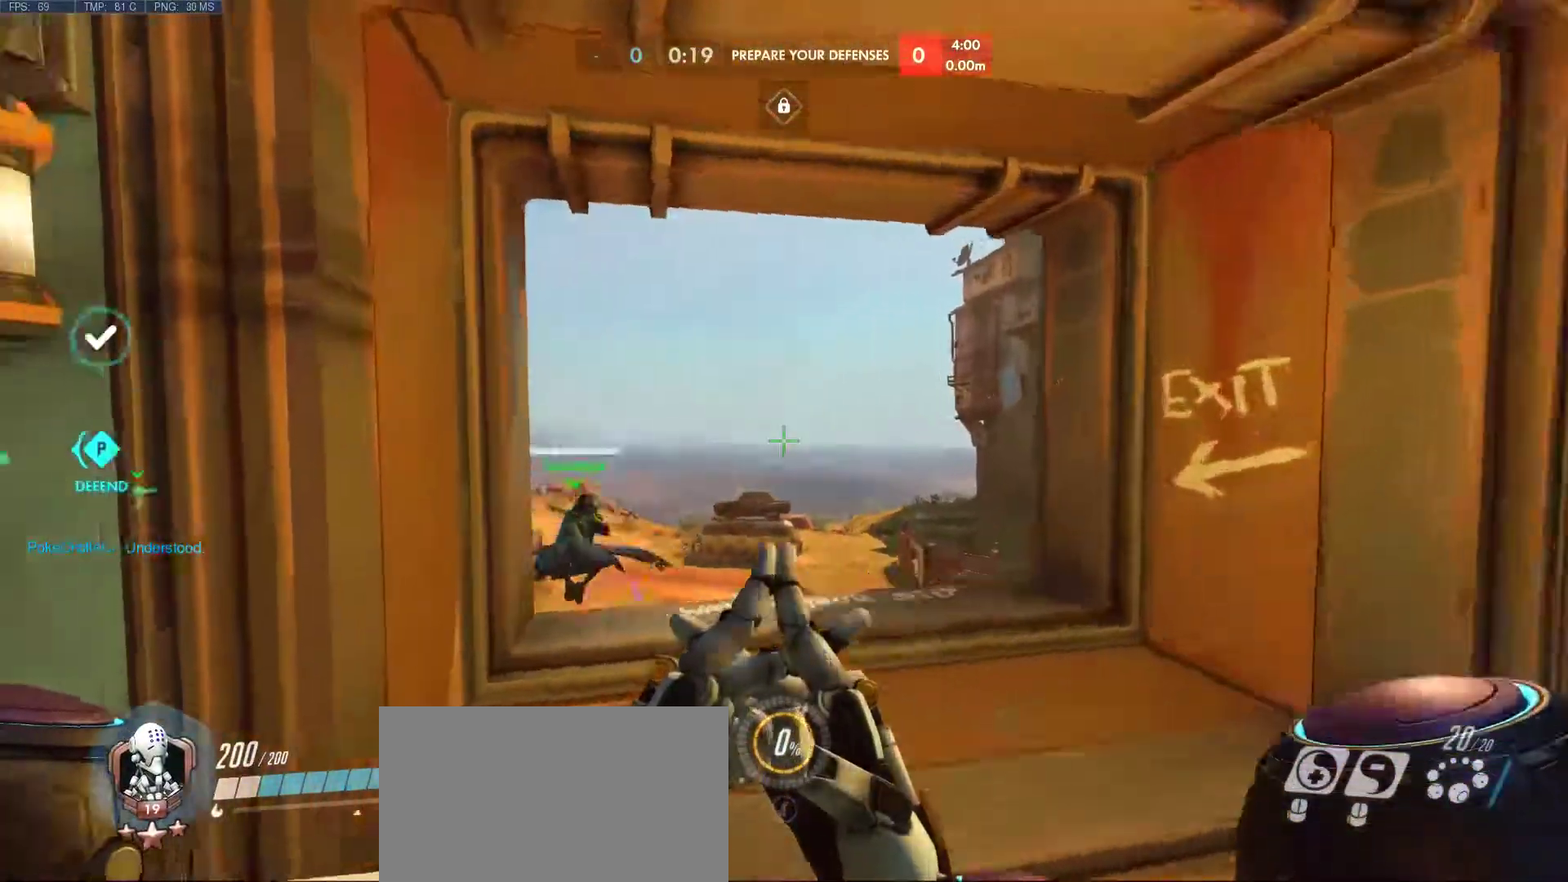
{"keys": ["d", "w"], "mouse": [], "events": []}